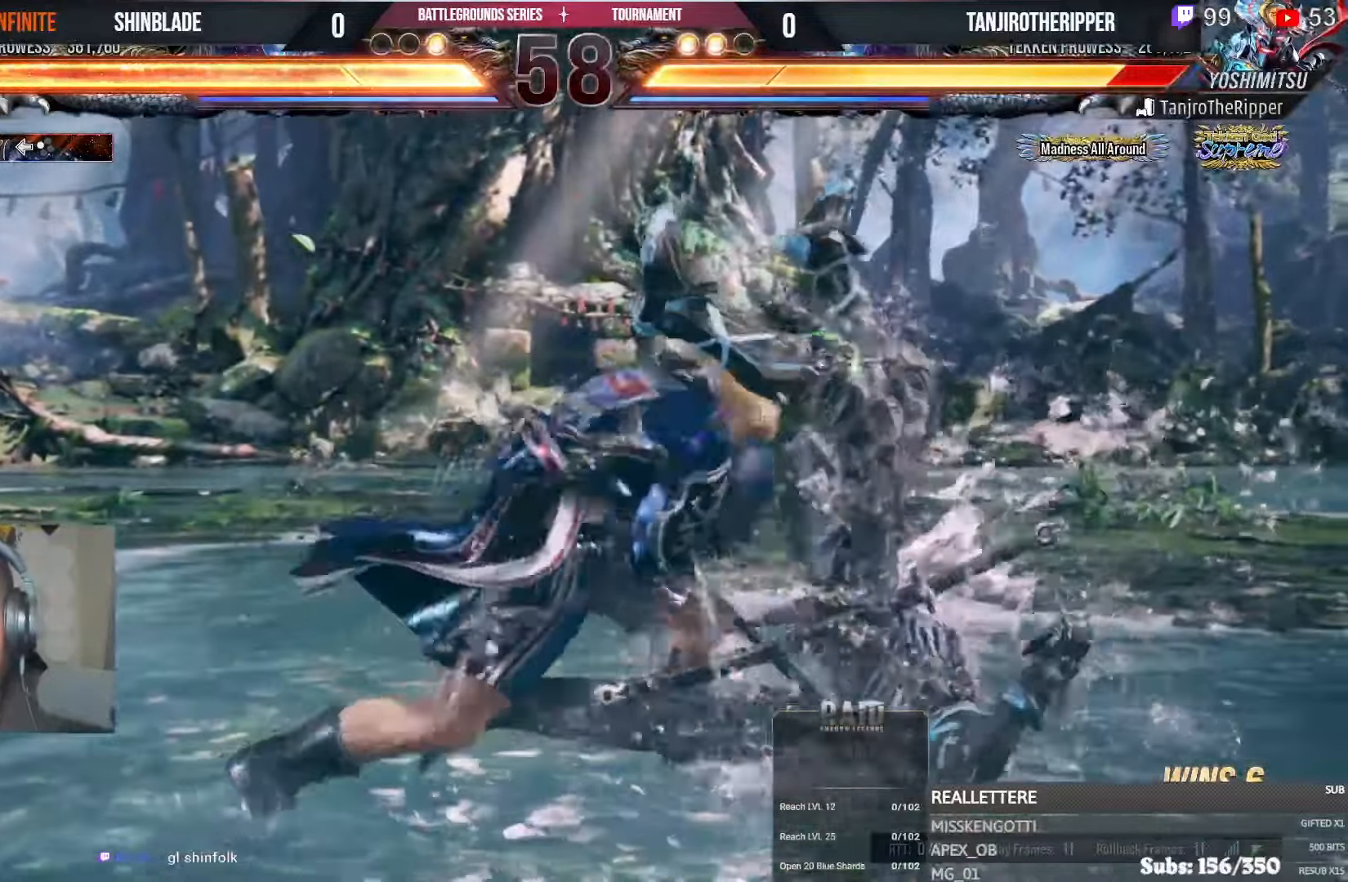
Gameplay with a controller (PlayStation layout); each line is a JSON object with the inputs held at the frame after it (dt_ms = milliseconds from this image to that frame). "events" lists button and stick changes between this image and that frame as [ms after this image, input, new state], when the widget could be followed in between.
{"dt_ms": 500, "buttons": ["R1"], "left_stick": "center", "right_stick": "center", "events": [[67, "DPAD_DOWN", "down"], [84, "SQUARE", "up"], [134, "SQUARE", "down"], [167, "DPAD_DOWN", "up"], [184, "SQUARE", "up"], [250, "SQUARE", "down"], [350, "DPAD_RIGHT", "up"], [400, "SQUARE", "up"], [450, "R1", "down"]]}
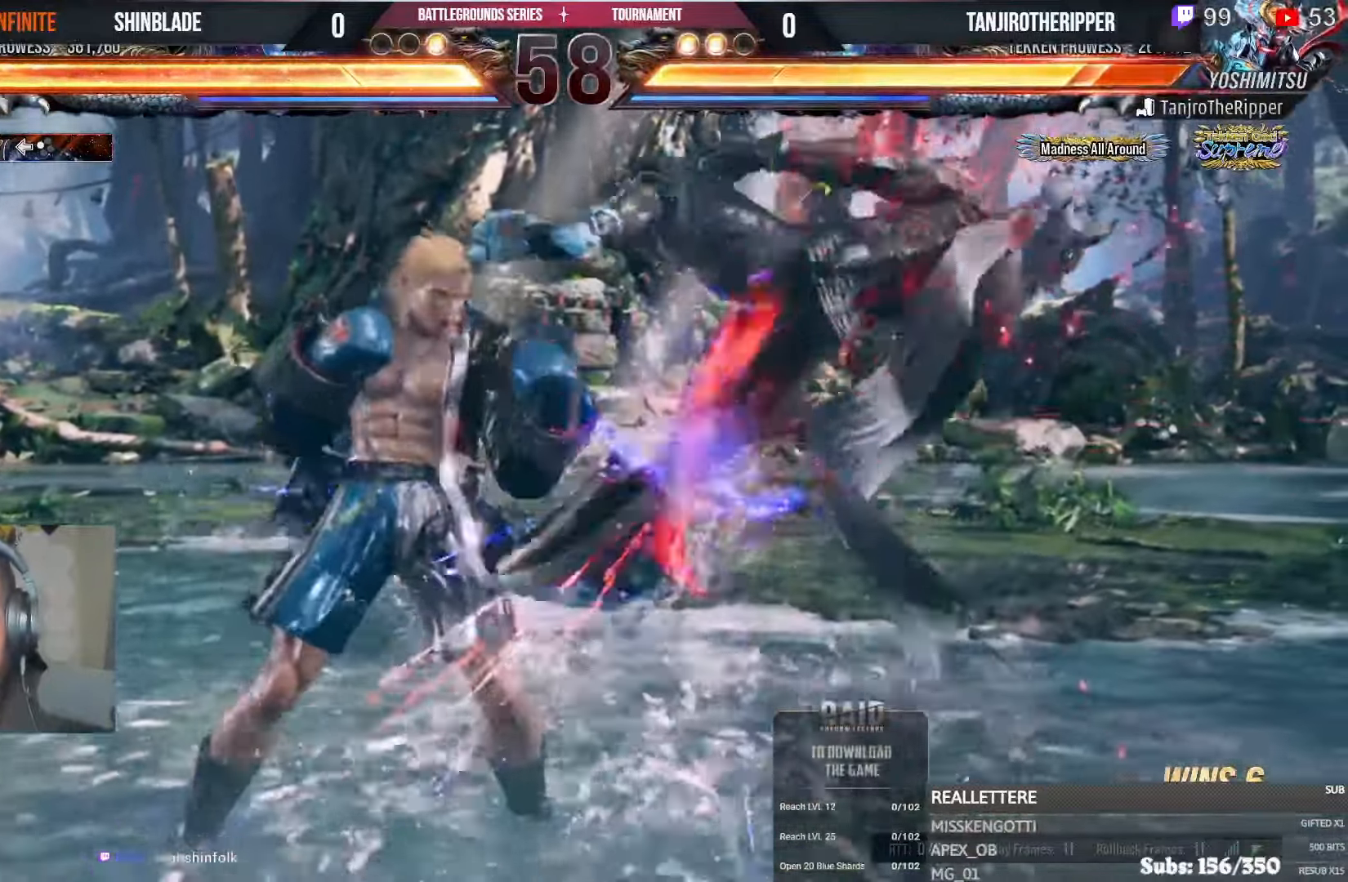
{"dt_ms": 500, "buttons": [], "left_stick": "center", "right_stick": "center"}
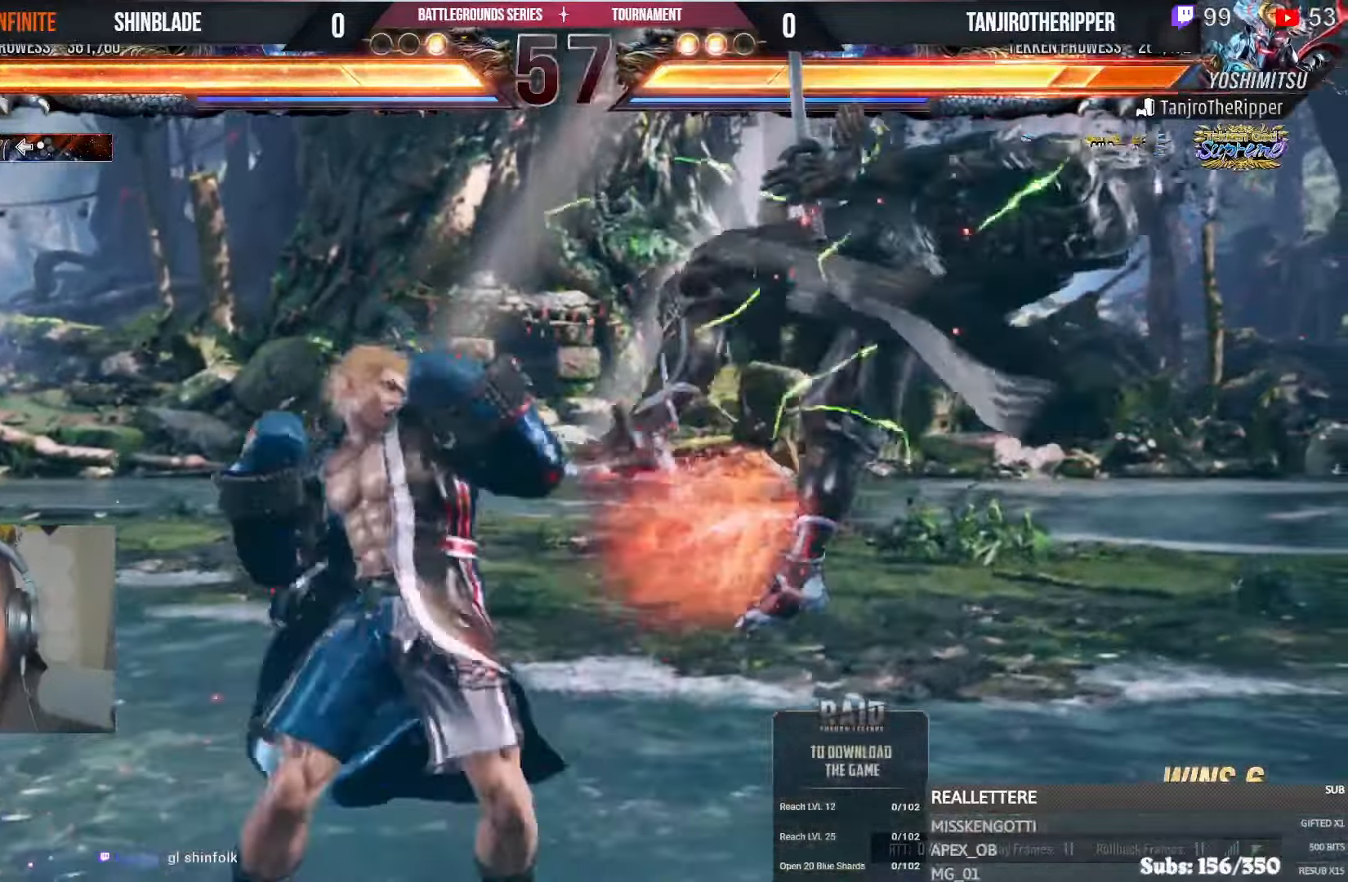
{"dt_ms": 1000, "buttons": ["DPAD_LEFT"], "left_stick": "center", "right_stick": "center"}
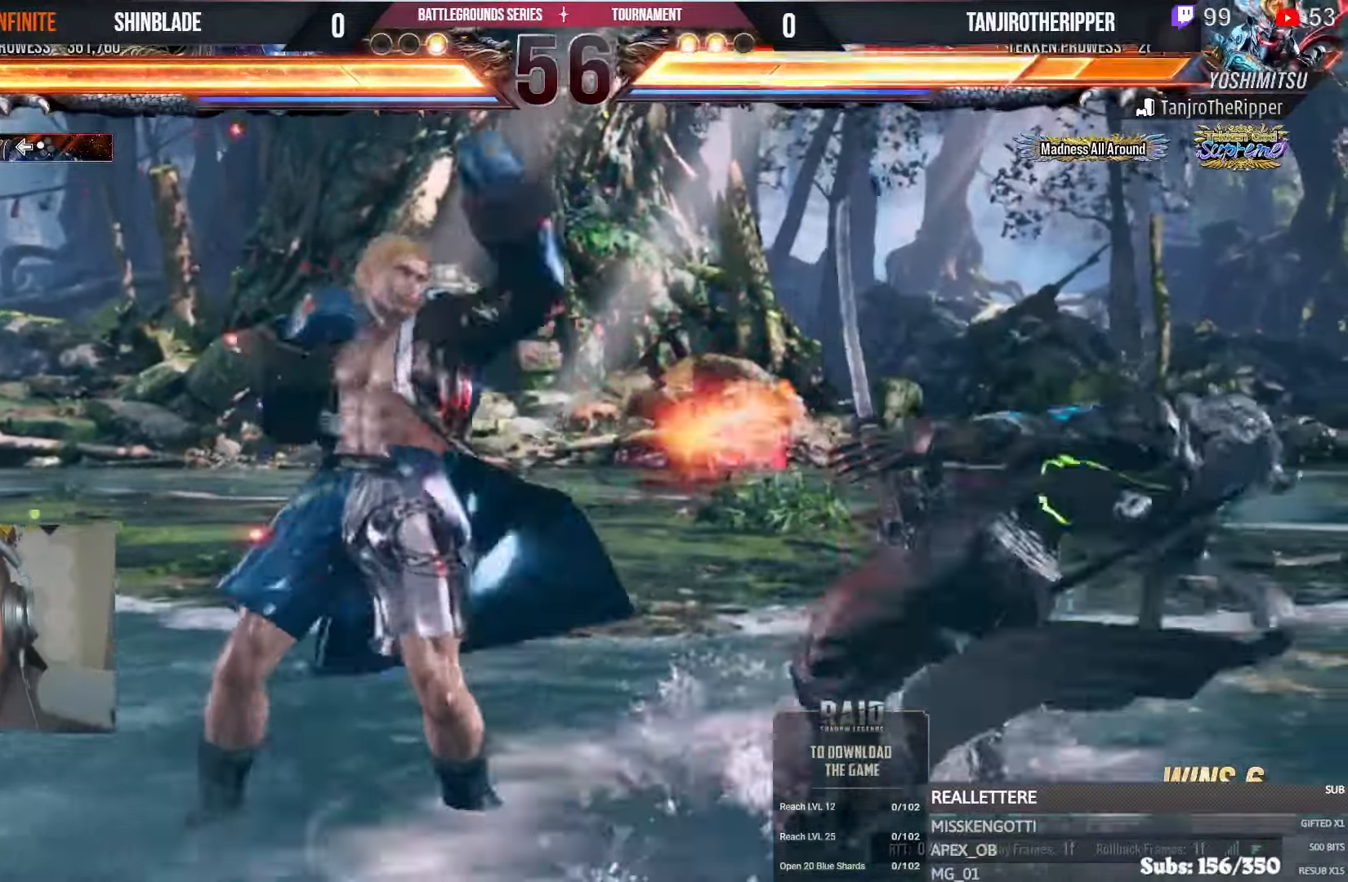
{"dt_ms": 500, "buttons": [], "left_stick": "center", "right_stick": "center", "events": [[34, "SQUARE", "down"], [134, "SQUARE", "up"], [167, "SQUARE", "down"], [450, "DPAD_UP", "down"], [484, "DPAD_LEFT", "up"], [500, "DPAD_UP", "up"], [500, "SQUARE", "up"]]}
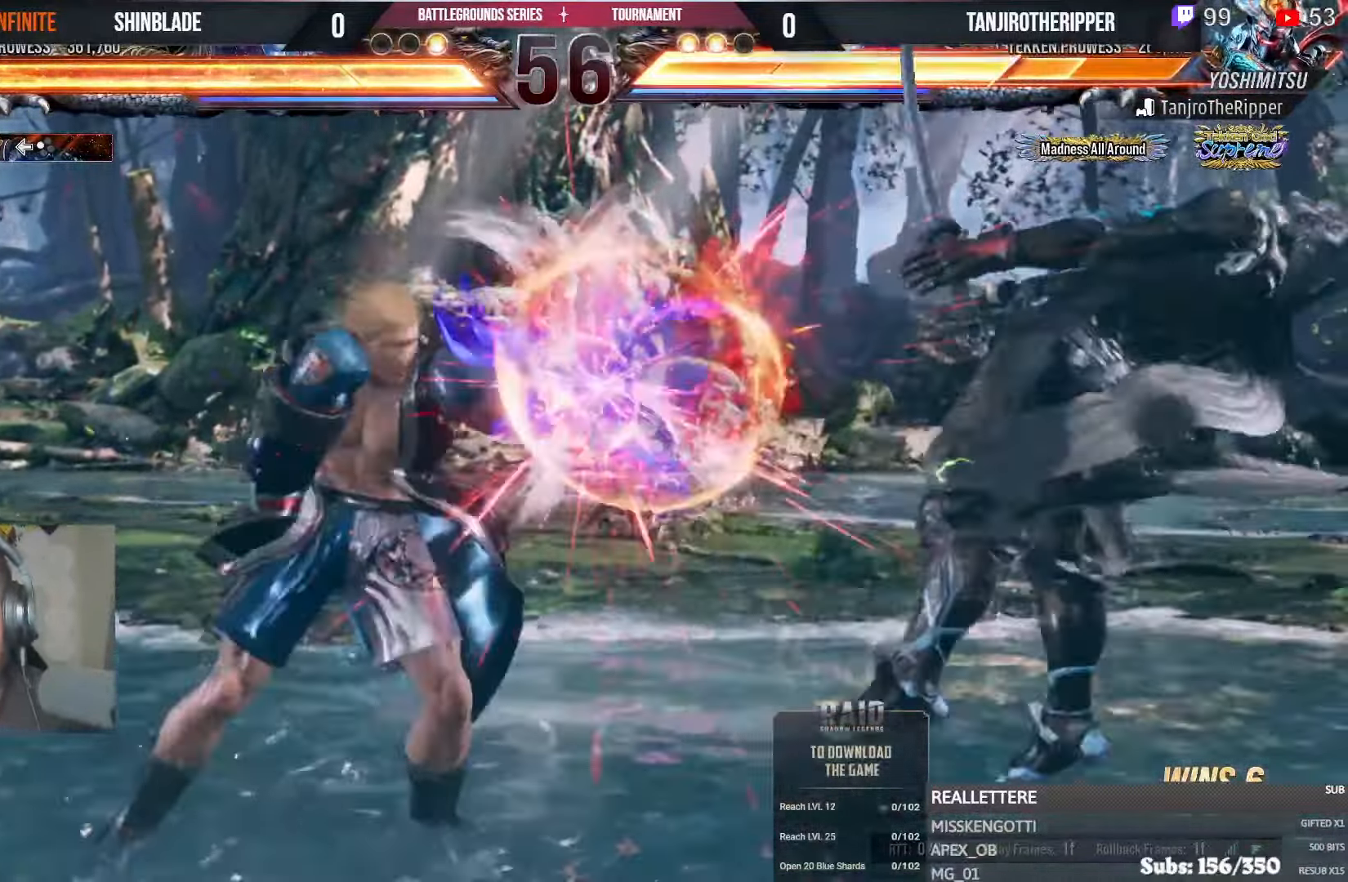
{"dt_ms": 500, "buttons": ["DPAD_UP"], "left_stick": "center", "right_stick": "center", "events": [[17, "DPAD_RIGHT", "down"], [50, "CIRCLE", "down"], [150, "SQUARE", "down"], [167, "DPAD_UP", "down"], [217, "CIRCLE", "up"], [234, "SQUARE", "up"], [300, "SQUARE", "down"], [367, "SQUARE", "up"], [417, "SQUARE", "down"], [450, "DPAD_RIGHT", "up"], [467, "SQUARE", "up"]]}
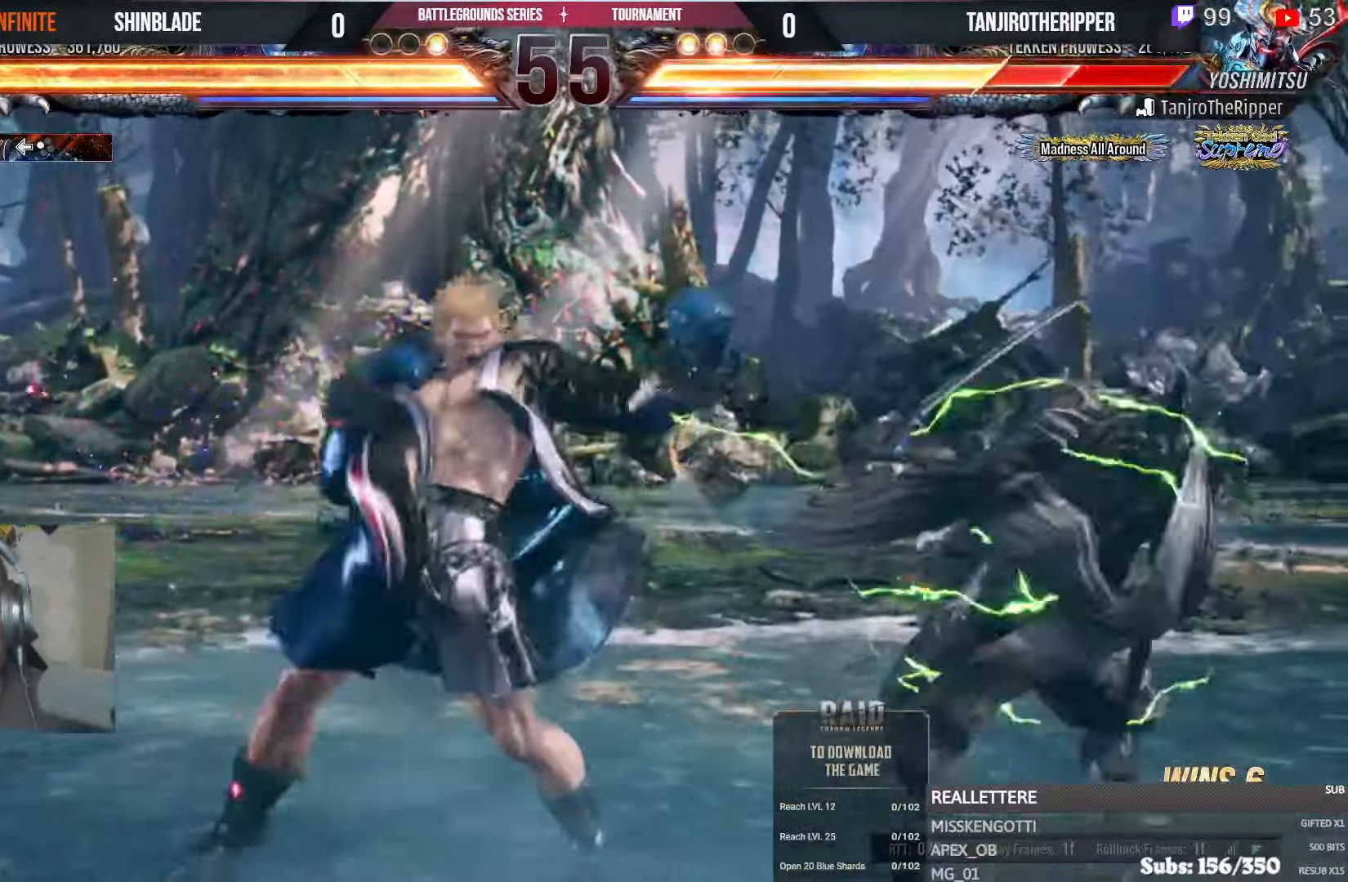
{"dt_ms": 500, "buttons": [], "left_stick": "center", "right_stick": "center", "events": [[17, "DPAD_UP", "up"], [17, "SQUARE", "down"], [117, "SQUARE", "up"], [284, "DPAD_RIGHT", "down"], [367, "DPAD_RIGHT", "up"], [417, "DPAD_RIGHT", "down"], [484, "DPAD_RIGHT", "up"]]}
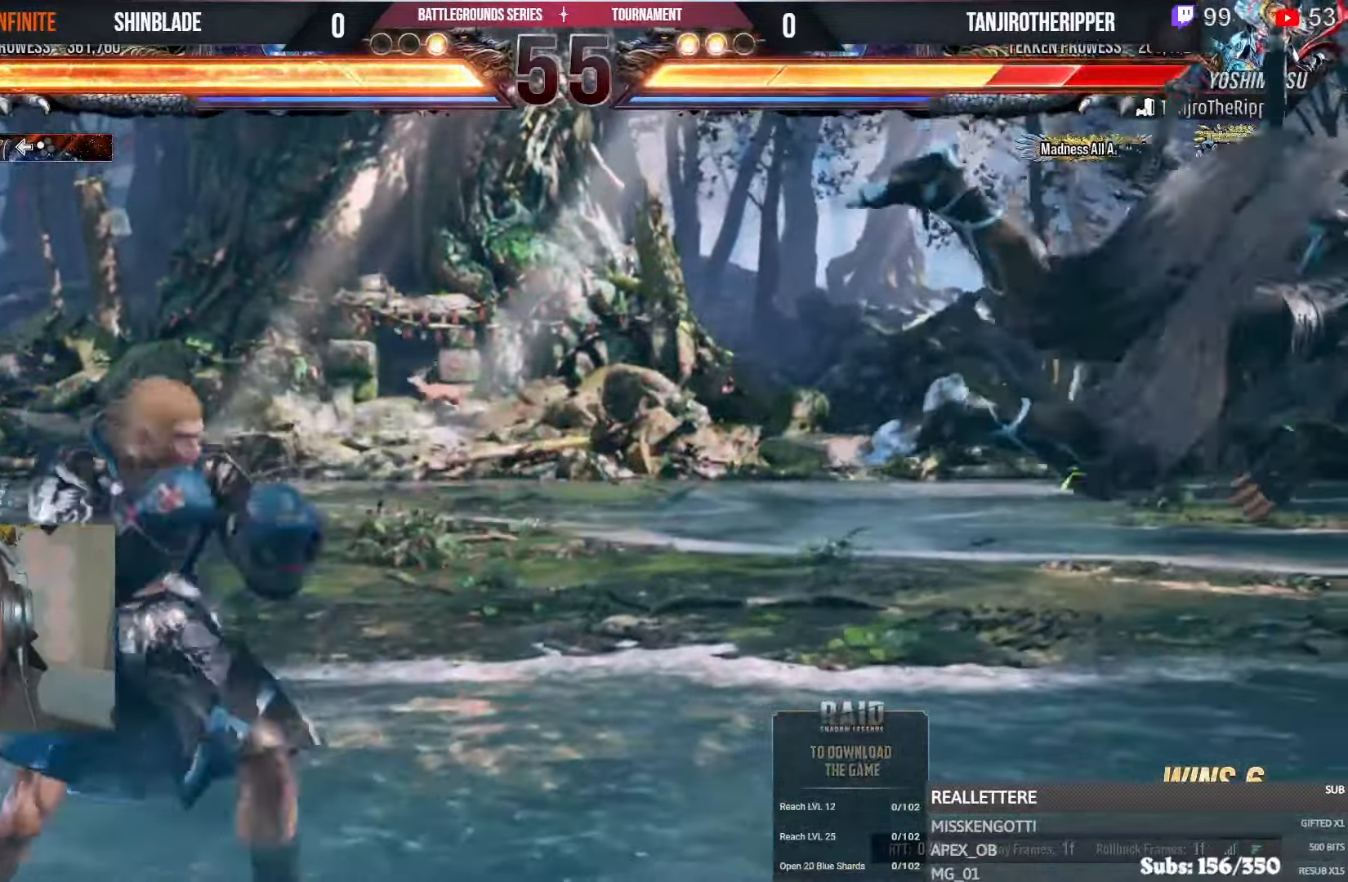
{"dt_ms": 1000, "buttons": ["SQUARE", "TRIANGLE", "DPAD_DOWN"], "left_stick": "center", "right_stick": "center"}
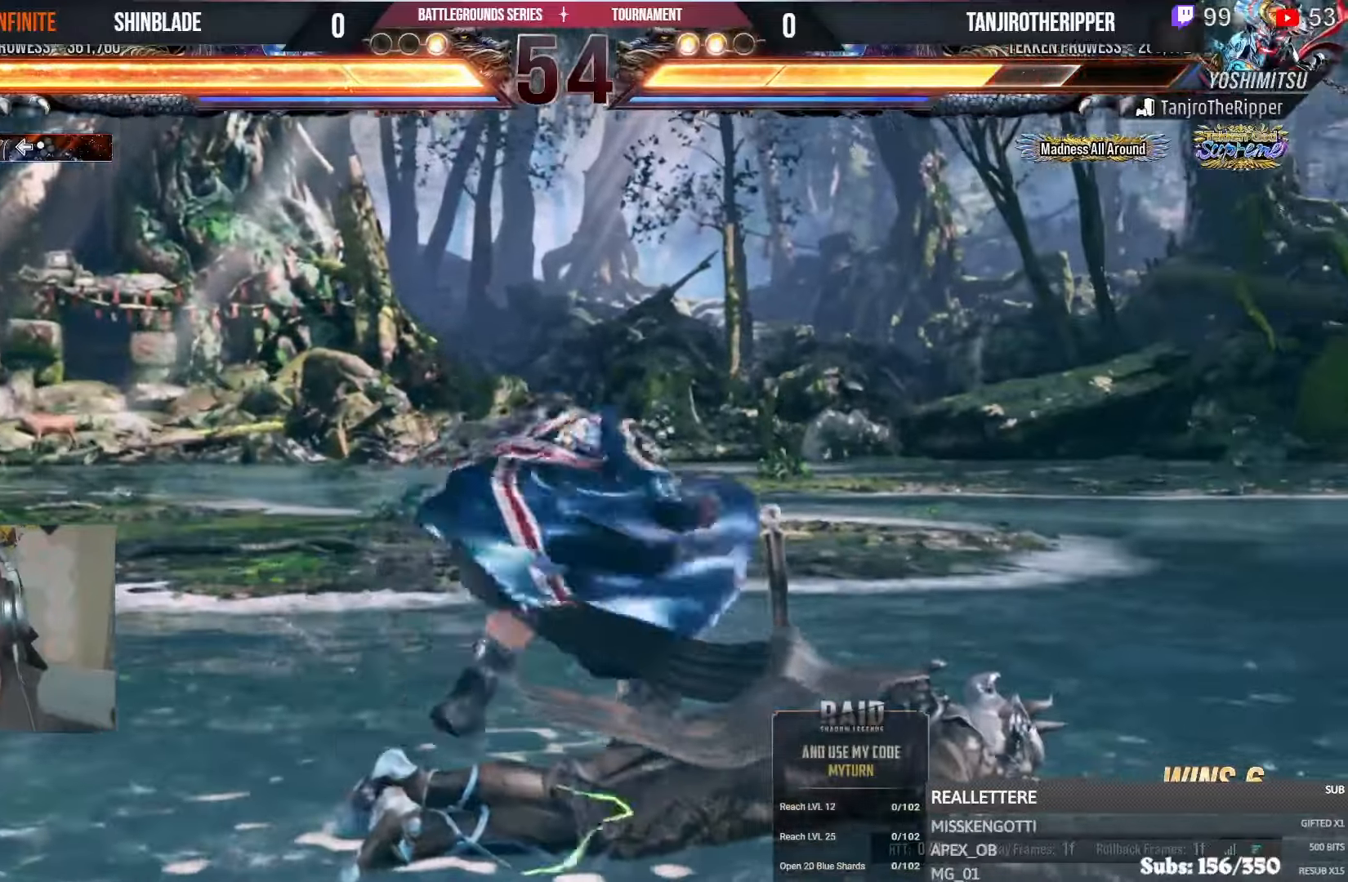
{"dt_ms": 500, "buttons": [], "left_stick": "center", "right_stick": "center", "events": [[17, "DPAD_LEFT", "down"], [34, "SQUARE", "up"], [100, "SQUARE", "down"], [184, "SQUARE", "up"], [250, "SQUARE", "down"], [317, "DPAD_LEFT", "up"], [317, "L1", "down"], [317, "R1", "down"], [334, "DPAD_DOWN", "up"], [417, "L1", "up"], [417, "SQUARE", "up"], [417, "TRIANGLE", "up"], [434, "R1", "up"]]}
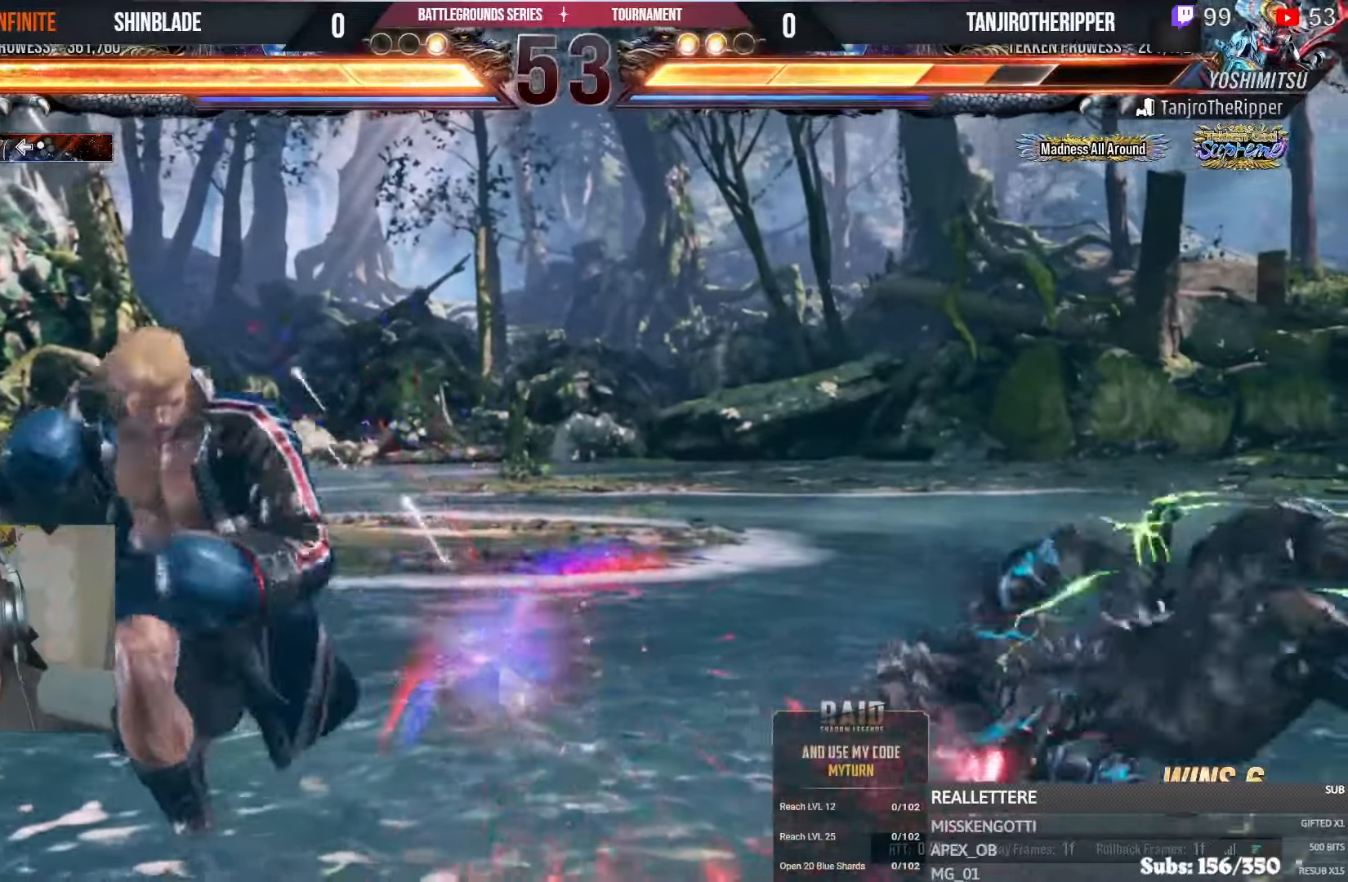
{"dt_ms": 500, "buttons": ["TRIANGLE", "DPAD_RIGHT"], "left_stick": "center", "right_stick": "center", "events": [[84, "DPAD_RIGHT", "down"], [184, "DPAD_RIGHT", "up"], [200, "DPAD_RIGHT", "down"], [250, "DPAD_RIGHT", "up"], [284, "DPAD_RIGHT", "down"], [484, "TRIANGLE", "down"]]}
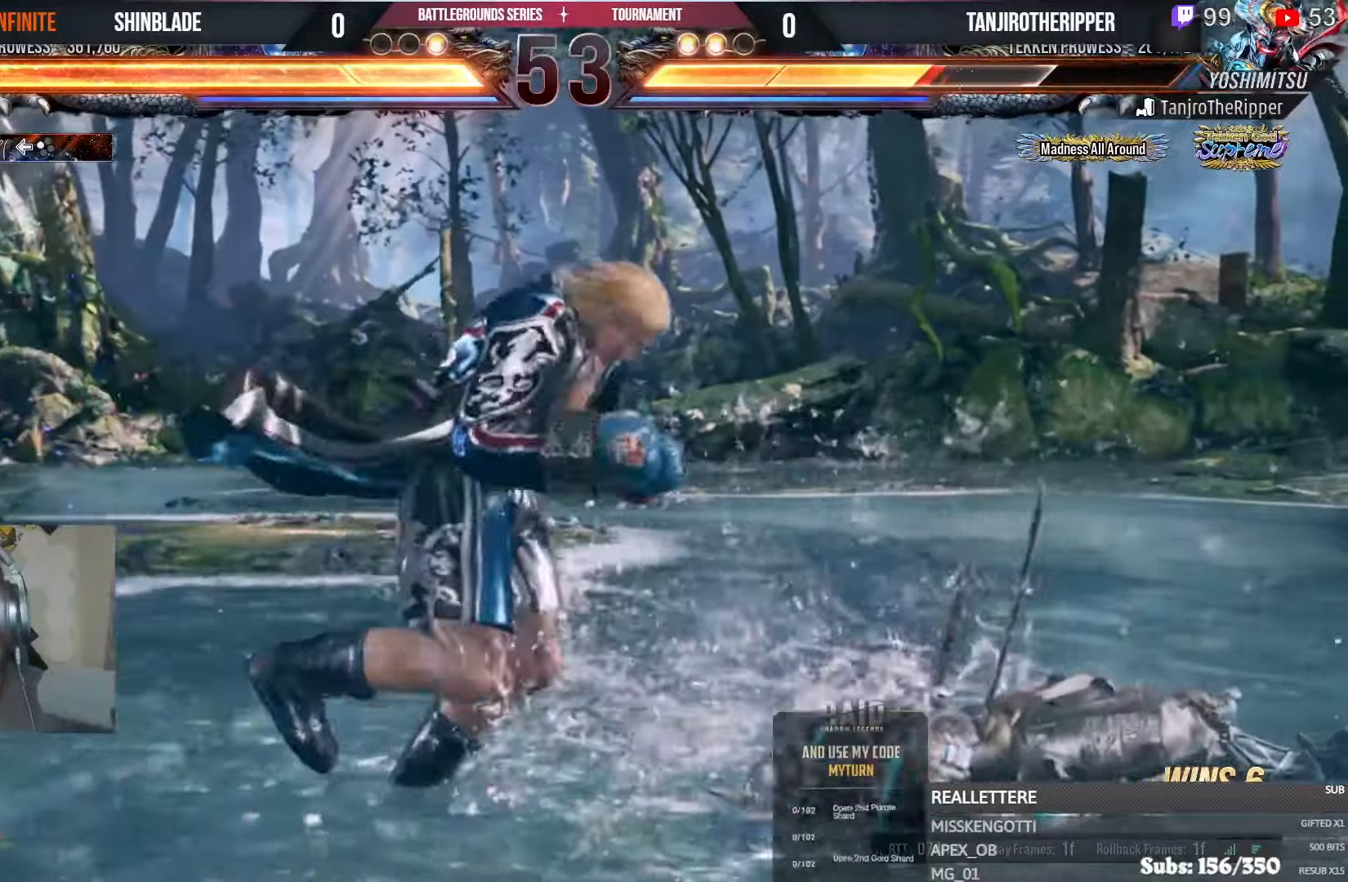
{"dt_ms": 500, "buttons": ["CIRCLE", "TRIANGLE", "DPAD_DOWN", "DPAD_RIGHT"], "left_stick": "center", "right_stick": "center", "events": [[150, "DPAD_DOWN", "down"], [150, "DPAD_RIGHT", "up"], [150, "SQUARE", "down"], [184, "DPAD_LEFT", "down"], [184, "TRIANGLE", "up"], [217, "TRIANGLE", "down"], [284, "DPAD_LEFT", "up"], [284, "SQUARE", "up"], [317, "SQUARE", "down"], [334, "DPAD_LEFT", "down"], [417, "DPAD_LEFT", "up"], [417, "SQUARE", "up"], [434, "DPAD_RIGHT", "down"], [484, "SQUARE", "down"], [500, "CIRCLE", "down"], [500, "SQUARE", "up"]]}
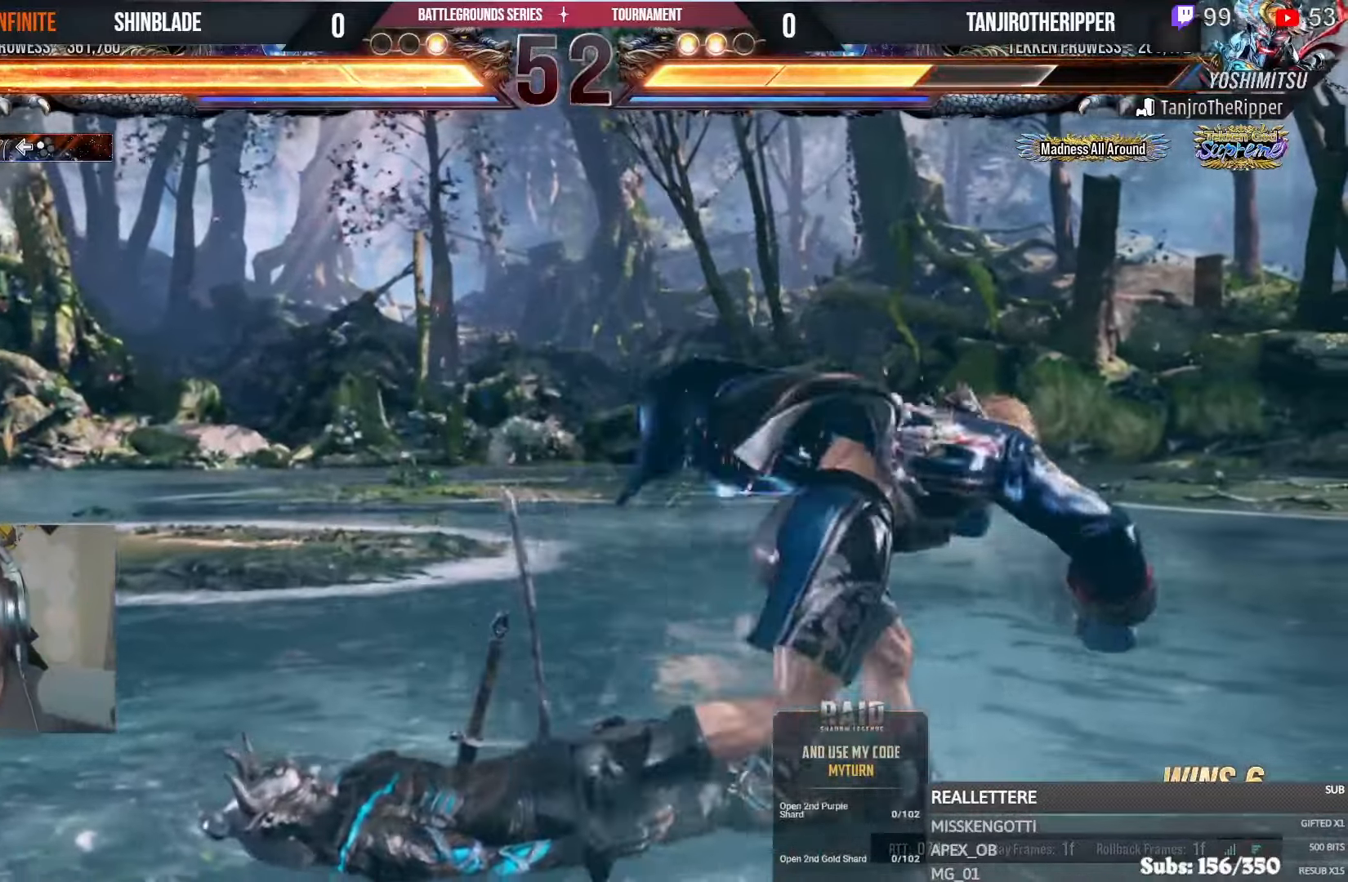
{"dt_ms": 500, "buttons": [], "left_stick": "center", "right_stick": "center", "events": [[17, "CROSS", "down"], [17, "DPAD_DOWN", "up"], [17, "TRIANGLE", "up"], [150, "CIRCLE", "up"], [150, "CROSS", "up"], [234, "DPAD_RIGHT", "up"], [284, "CIRCLE", "down"], [300, "CROSS", "down"], [350, "CIRCLE", "up"], [350, "CROSS", "up"], [434, "CIRCLE", "down"], [434, "CROSS", "down"], [484, "CIRCLE", "up"], [484, "CROSS", "up"]]}
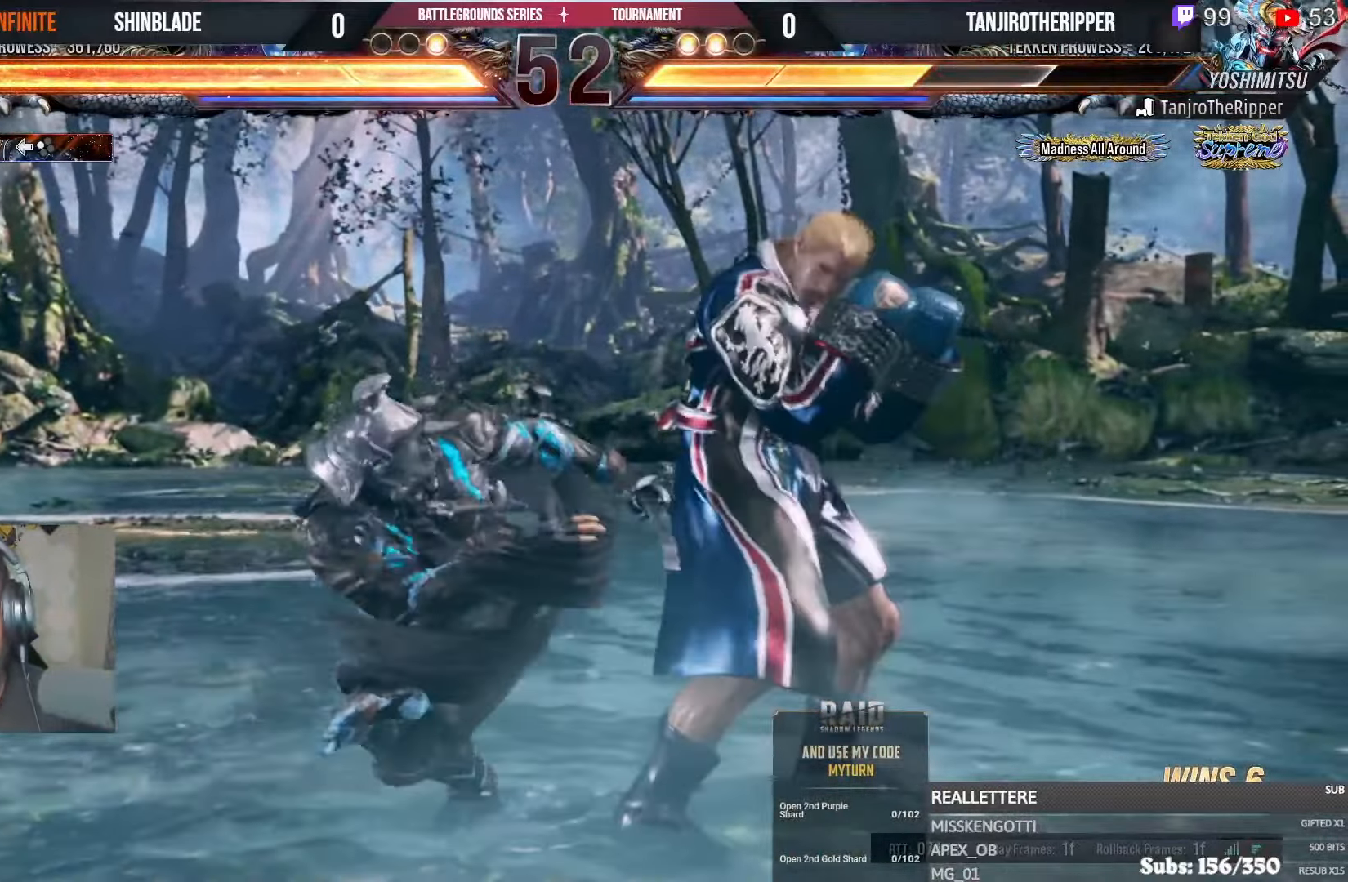
{"dt_ms": 500, "buttons": ["CIRCLE"], "left_stick": "center", "right_stick": "center"}
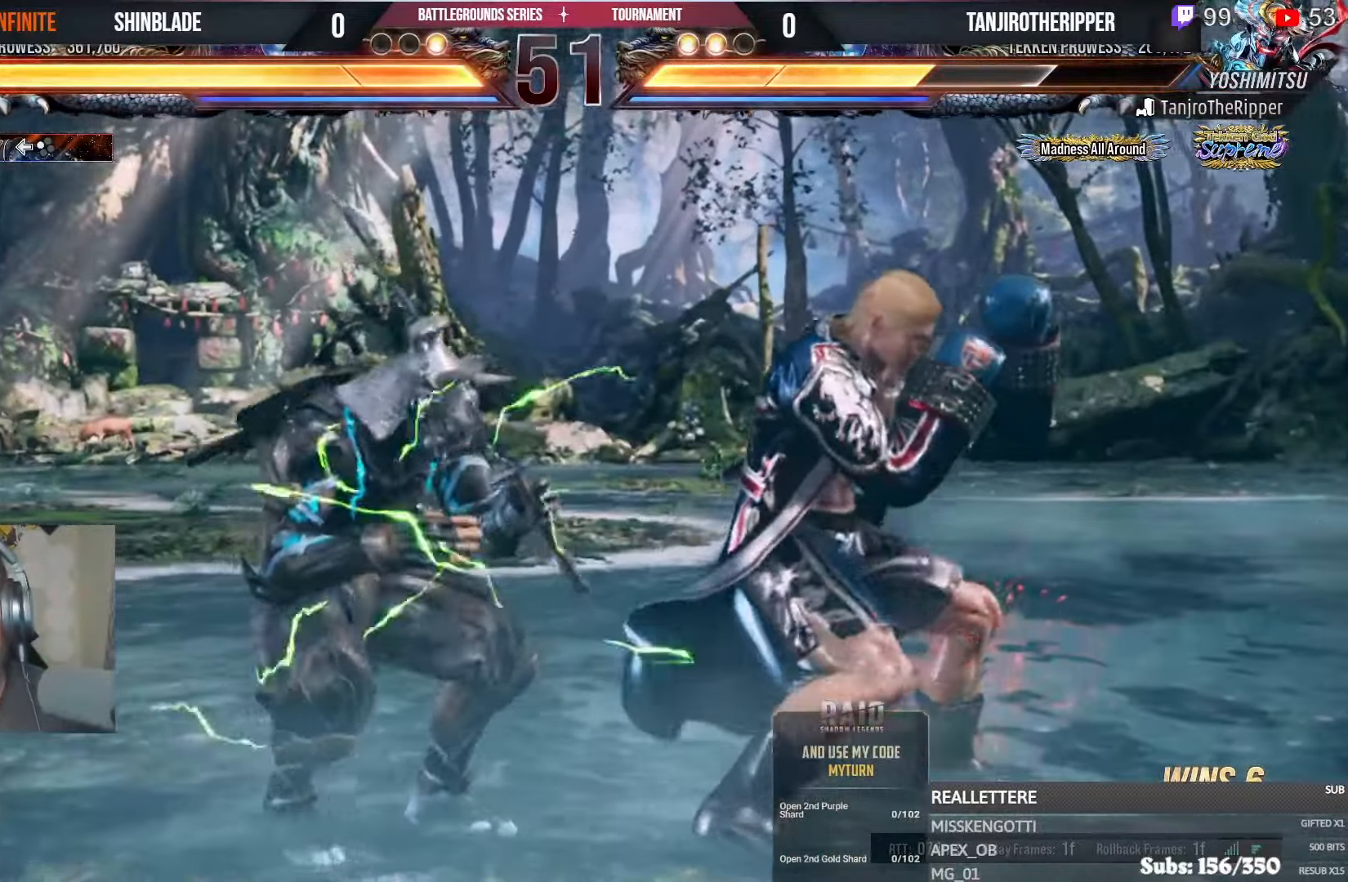
{"dt_ms": 500, "buttons": ["DPAD_DOWN"], "left_stick": "center", "right_stick": "center", "events": [[17, "CIRCLE", "up"], [34, "CIRCLE", "down"], [50, "CROSS", "down"], [134, "CIRCLE", "up"], [134, "CROSS", "up"], [134, "DPAD_DOWN", "down"], [317, "DPAD_RIGHT", "down"], [350, "DPAD_RIGHT", "up"], [384, "DPAD_RIGHT", "down"], [450, "DPAD_RIGHT", "up"]]}
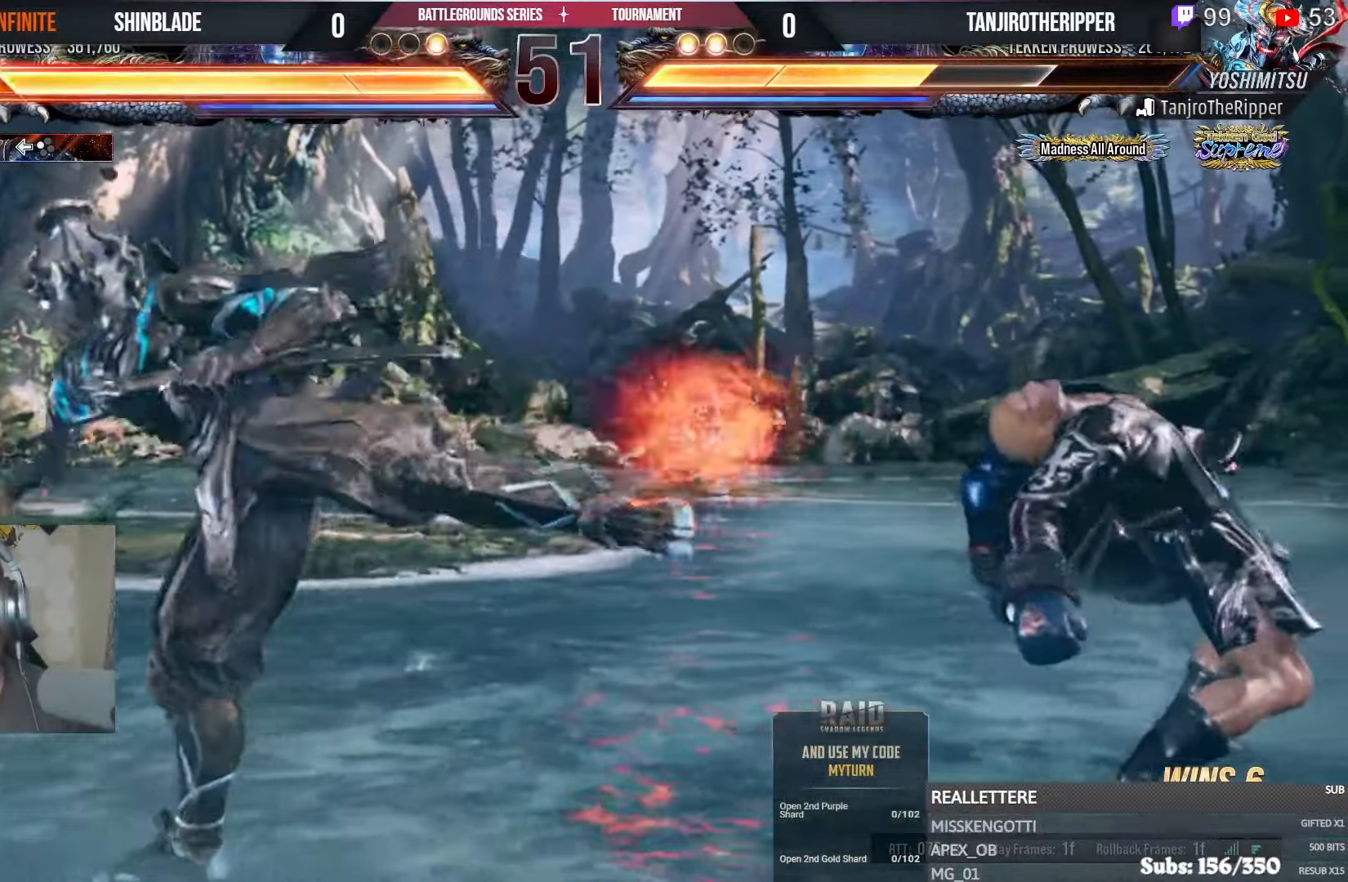
{"dt_ms": 500, "buttons": ["DPAD_DOWN"], "left_stick": "center", "right_stick": "center", "events": [[50, "DPAD_DOWN", "up"], [184, "CROSS", "down"], [200, "CIRCLE", "down"], [250, "CIRCLE", "up"], [250, "CROSS", "up"], [334, "CIRCLE", "down"], [334, "CROSS", "down"], [367, "DPAD_DOWN", "down"], [400, "CIRCLE", "up"], [400, "CROSS", "up"]]}
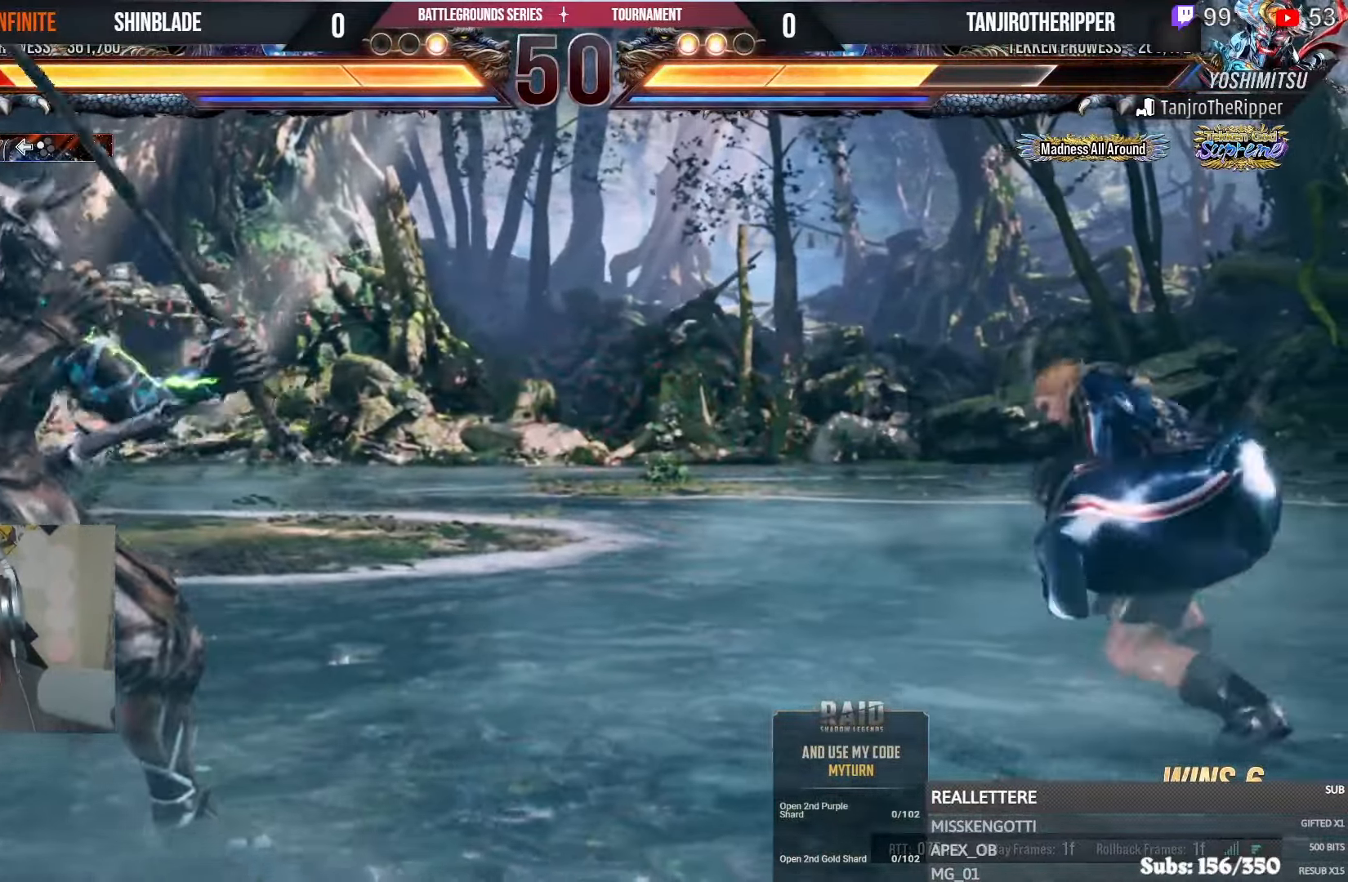
{"dt_ms": 500, "buttons": [], "left_stick": "center", "right_stick": "center", "events": [[200, "DPAD_DOWN", "up"], [250, "DPAD_DOWN", "down"], [334, "R1", "down"], [434, "DPAD_DOWN", "up"], [434, "R1", "up"]]}
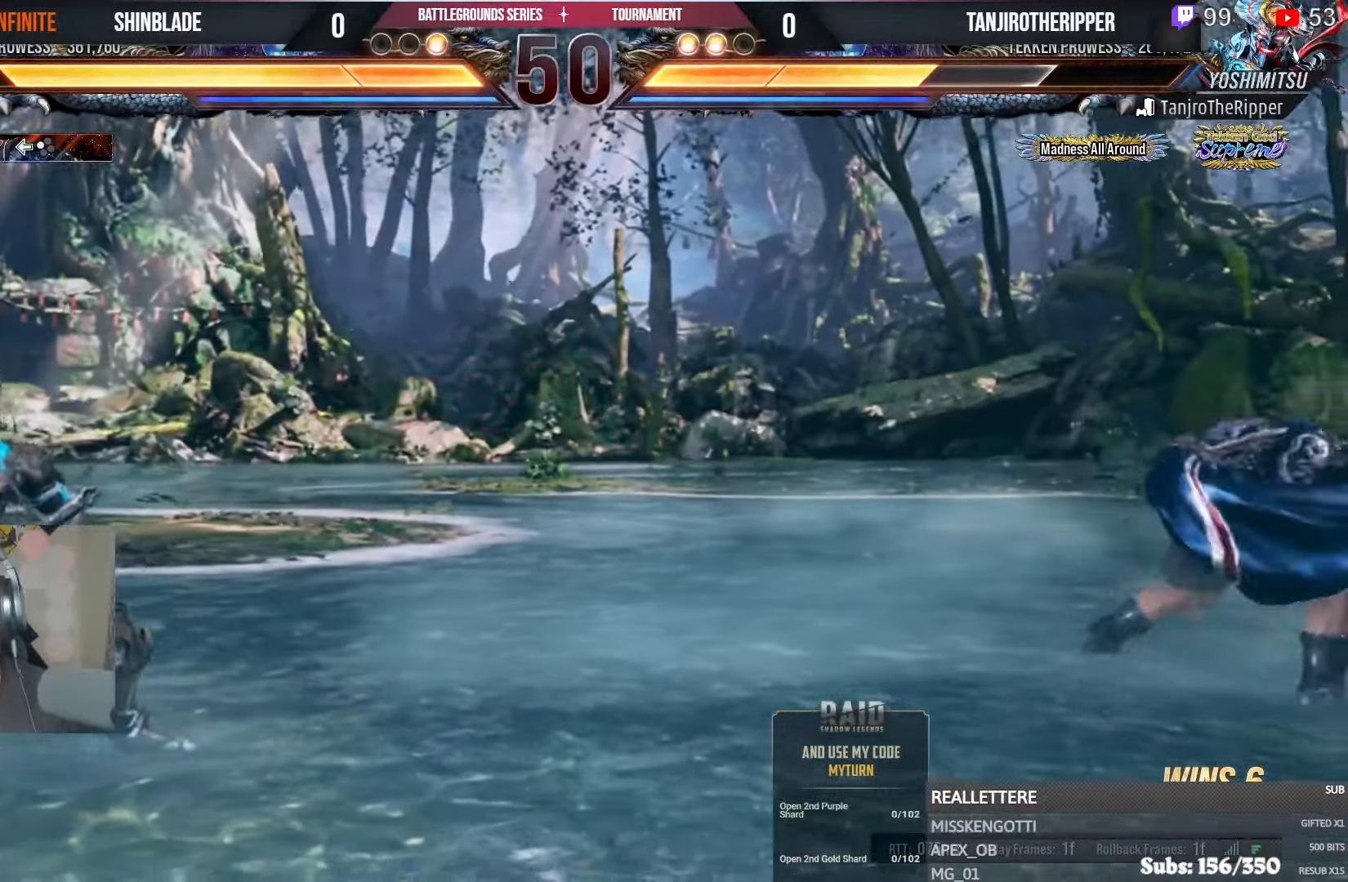
{"dt_ms": 500, "buttons": ["DPAD_LEFT"], "left_stick": "center", "right_stick": "center", "events": [[84, "DPAD_LEFT", "down"], [134, "DPAD_LEFT", "up"], [200, "DPAD_LEFT", "down"]]}
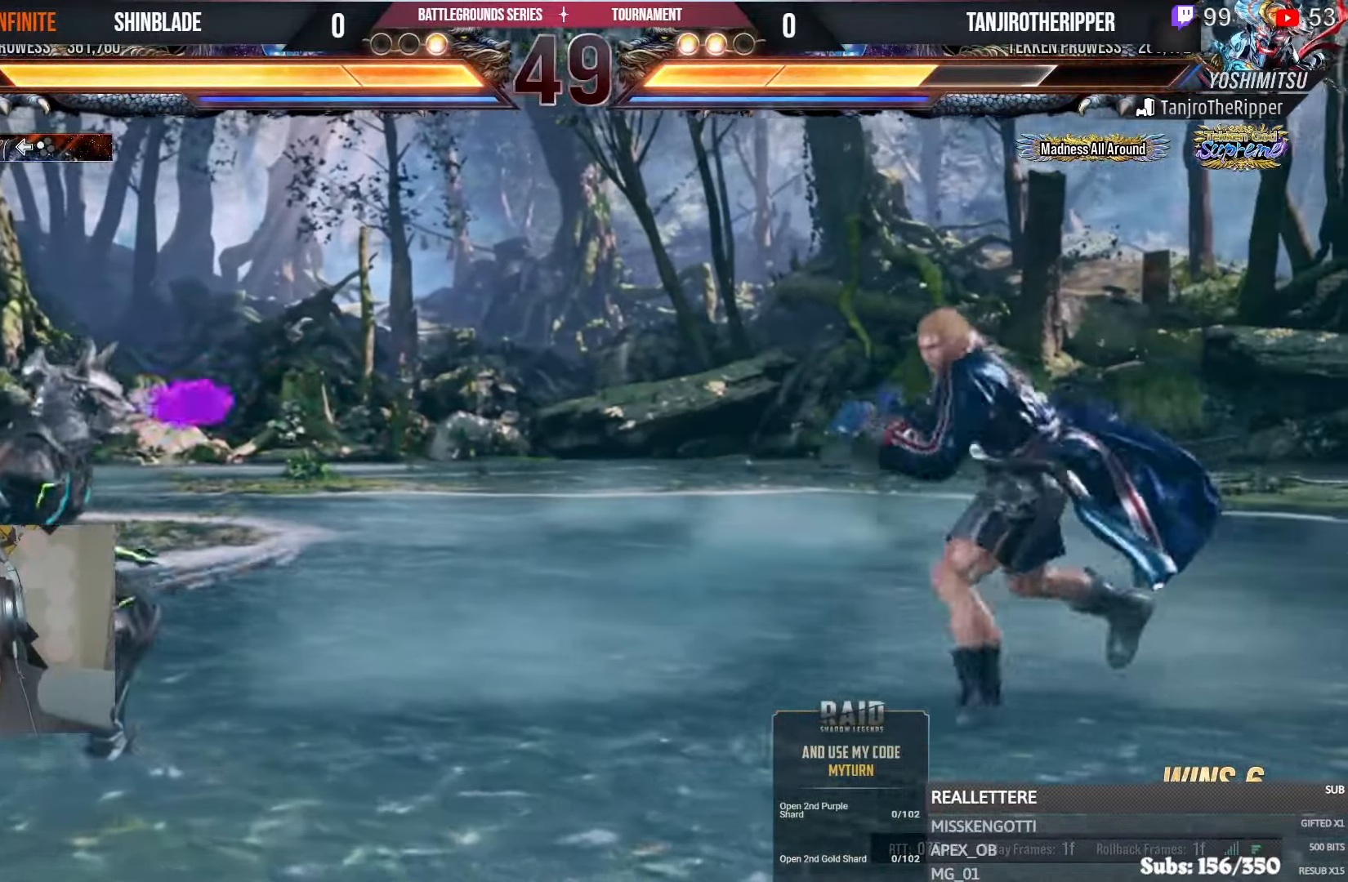
{"dt_ms": 500, "buttons": ["DPAD_RIGHT"], "left_stick": "center", "right_stick": "center", "events": [[50, "DPAD_LEFT", "up"], [117, "DPAD_RIGHT", "down"], [167, "DPAD_RIGHT", "up"], [200, "DPAD_RIGHT", "down"], [334, "CIRCLE", "down"], [350, "CROSS", "down"], [434, "CROSS", "up"], [450, "CIRCLE", "up"]]}
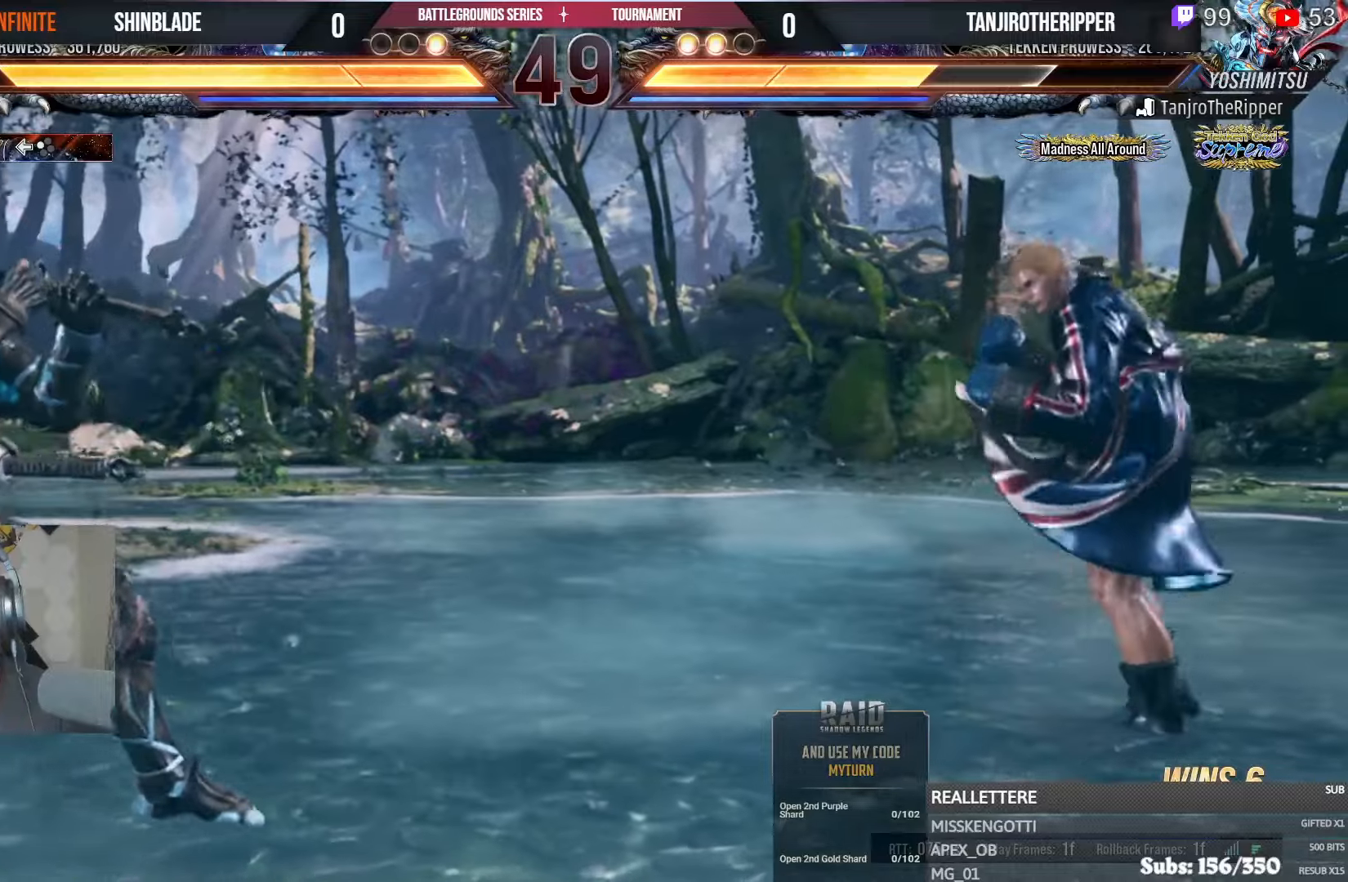
{"dt_ms": 500, "buttons": ["DPAD_RIGHT"], "left_stick": "center", "right_stick": "center", "events": [[134, "DPAD_DOWN", "down"], [150, "DPAD_RIGHT", "up"], [200, "DPAD_DOWN", "up"], [234, "DPAD_LEFT", "down"], [300, "DPAD_LEFT", "up"], [350, "DPAD_LEFT", "down"], [400, "DPAD_LEFT", "up"], [484, "DPAD_RIGHT", "down"]]}
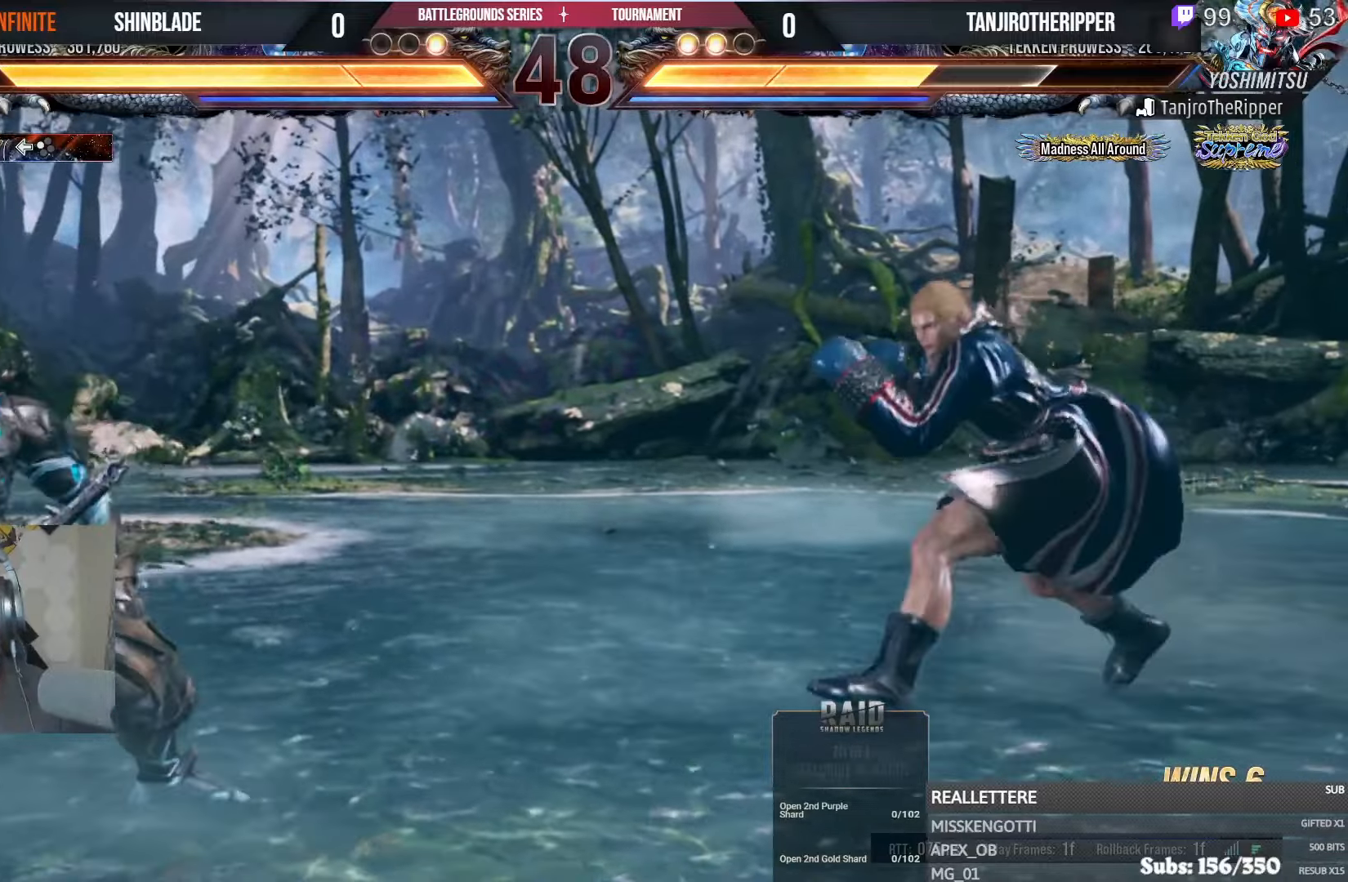
{"dt_ms": 500, "buttons": ["DPAD_DOWN"], "left_stick": "center", "right_stick": "center", "events": [[34, "DPAD_RIGHT", "up"], [117, "DPAD_RIGHT", "down"], [300, "DPAD_RIGHT", "up"], [334, "DPAD_DOWN", "down"], [400, "DPAD_DOWN", "up"], [467, "DPAD_DOWN", "down"]]}
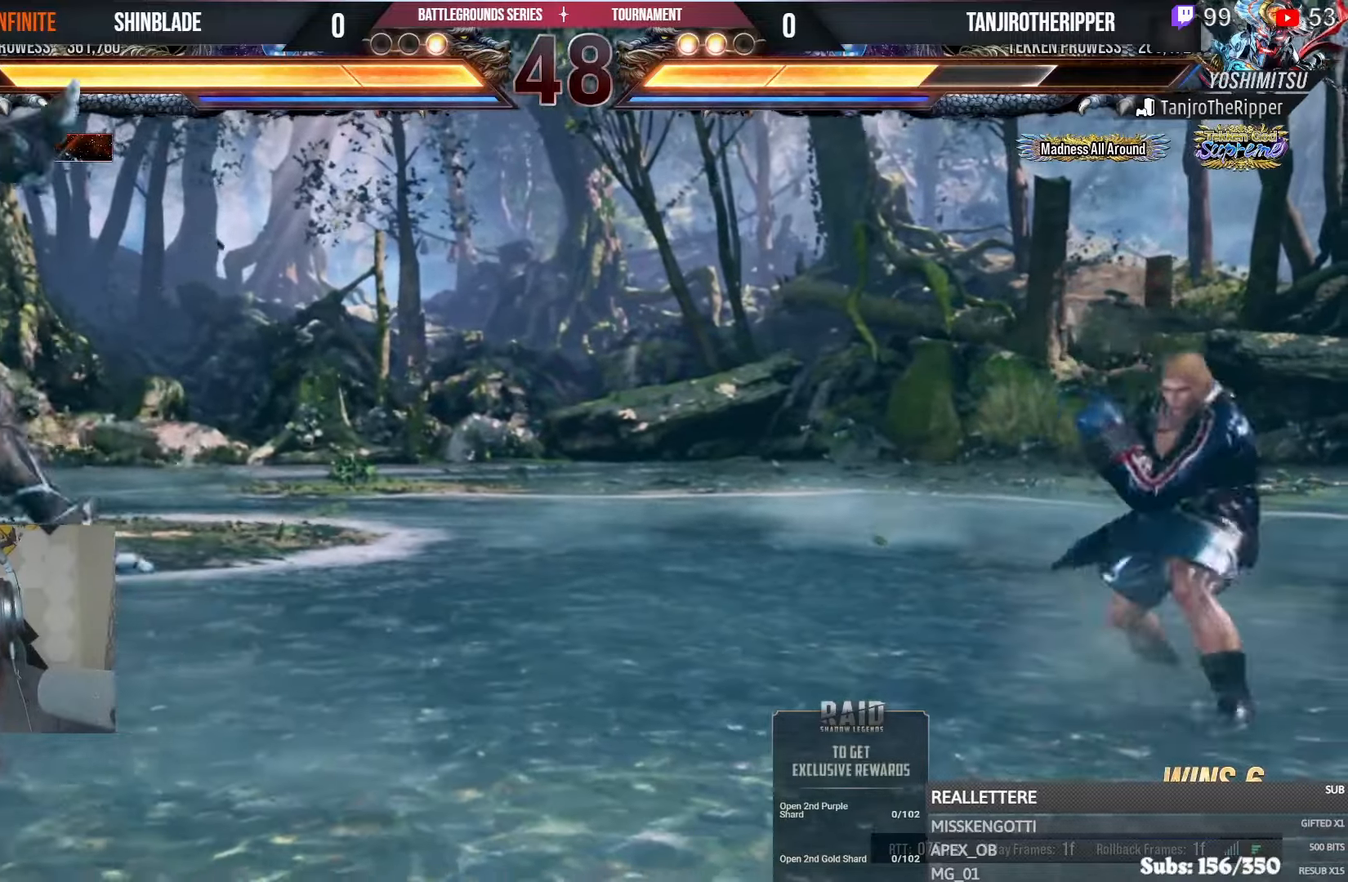
{"dt_ms": 500, "buttons": ["DPAD_LEFT"], "left_stick": "center", "right_stick": "center", "events": [[50, "DPAD_DOWN", "up"], [50, "DPAD_LEFT", "down"], [134, "DPAD_LEFT", "up"], [184, "DPAD_LEFT", "down"]]}
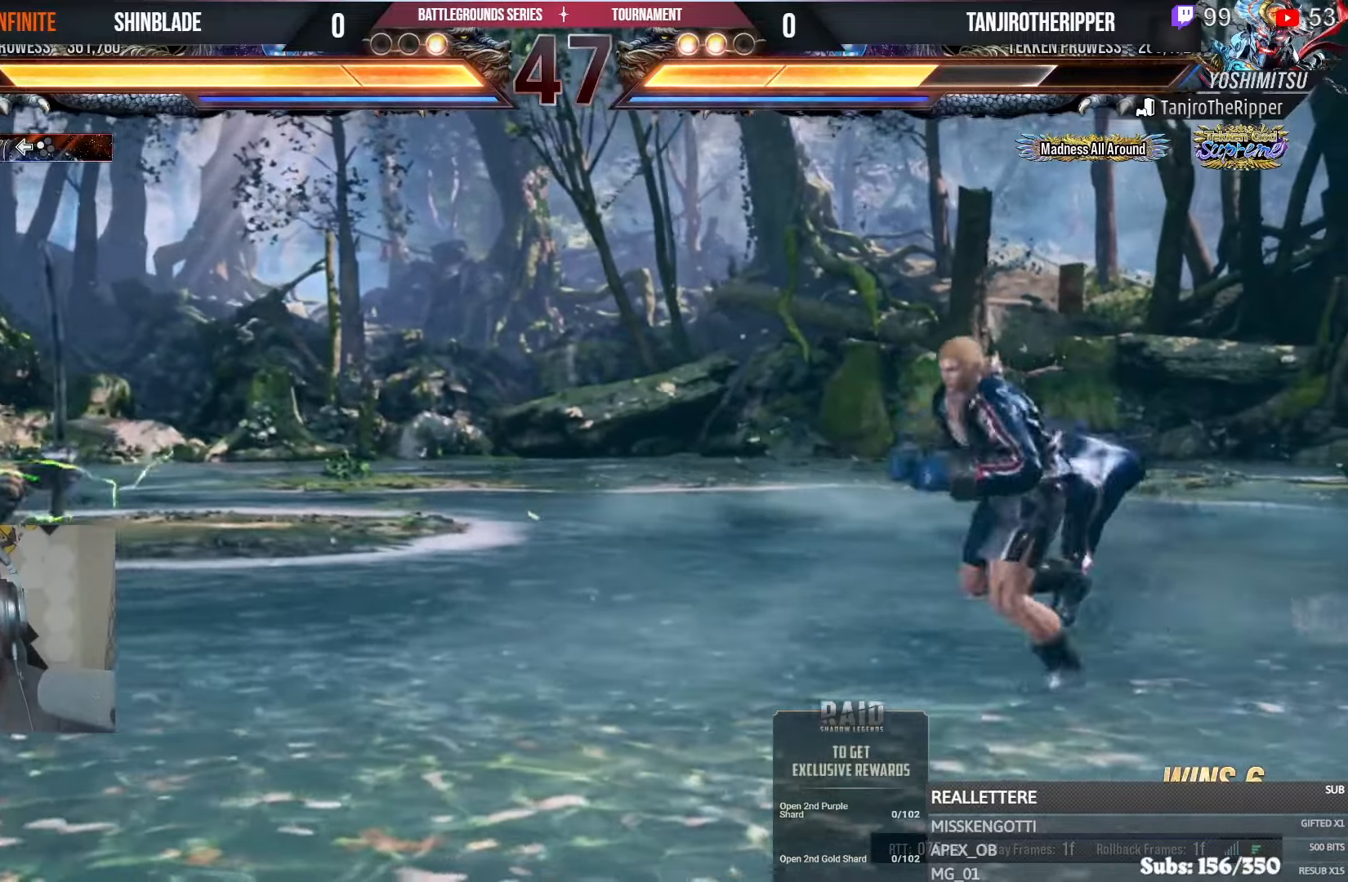
{"dt_ms": 500, "buttons": ["TRIANGLE", "DPAD_LEFT"], "left_stick": "center", "right_stick": "center", "events": [[350, "SQUARE", "down"], [434, "TRIANGLE", "down"], [484, "SQUARE", "up"]]}
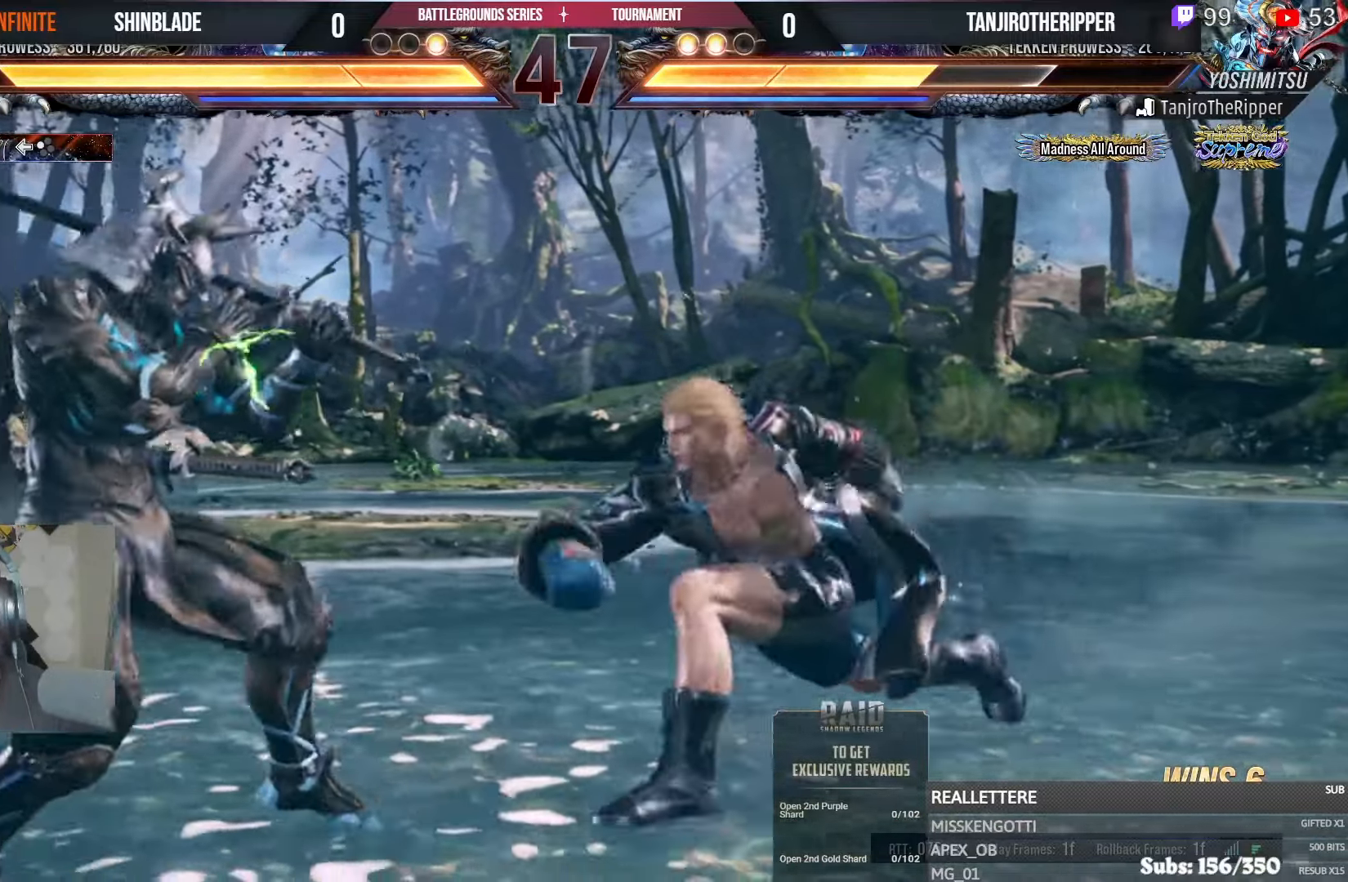
{"dt_ms": 500, "buttons": [], "left_stick": "center", "right_stick": "center", "events": [[34, "SQUARE", "down"], [134, "SQUARE", "up"], [184, "SQUARE", "down"], [234, "SQUARE", "up"], [267, "DPAD_LEFT", "up"], [267, "TRIANGLE", "up"], [300, "SQUARE", "down"], [317, "TRIANGLE", "down"], [384, "TRIANGLE", "up"], [450, "SQUARE", "up"]]}
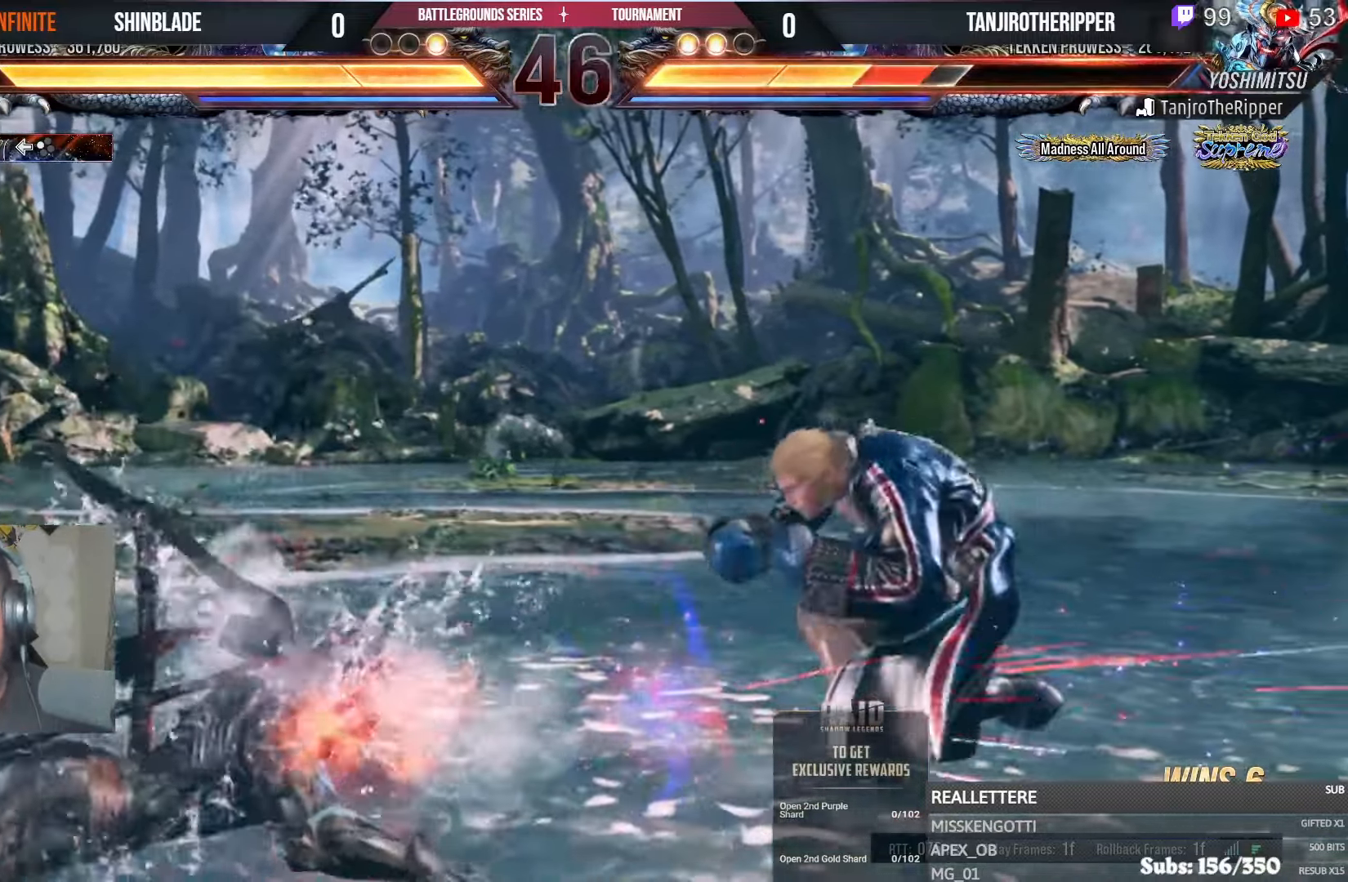
{"dt_ms": 500, "buttons": ["SQUARE", "TRIANGLE", "DPAD_DOWN", "DPAD_RIGHT"], "left_stick": "center", "right_stick": "center", "events": [[67, "DPAD_LEFT", "down"], [117, "DPAD_LEFT", "up"], [117, "R1", "down"], [184, "DPAD_LEFT", "down"], [267, "R1", "up"], [300, "TRIANGLE", "down"], [417, "DPAD_DOWN", "down"], [417, "SQUARE", "down"], [434, "DPAD_LEFT", "up"], [450, "TRIANGLE", "up"], [467, "DPAD_RIGHT", "down"], [500, "TRIANGLE", "down"]]}
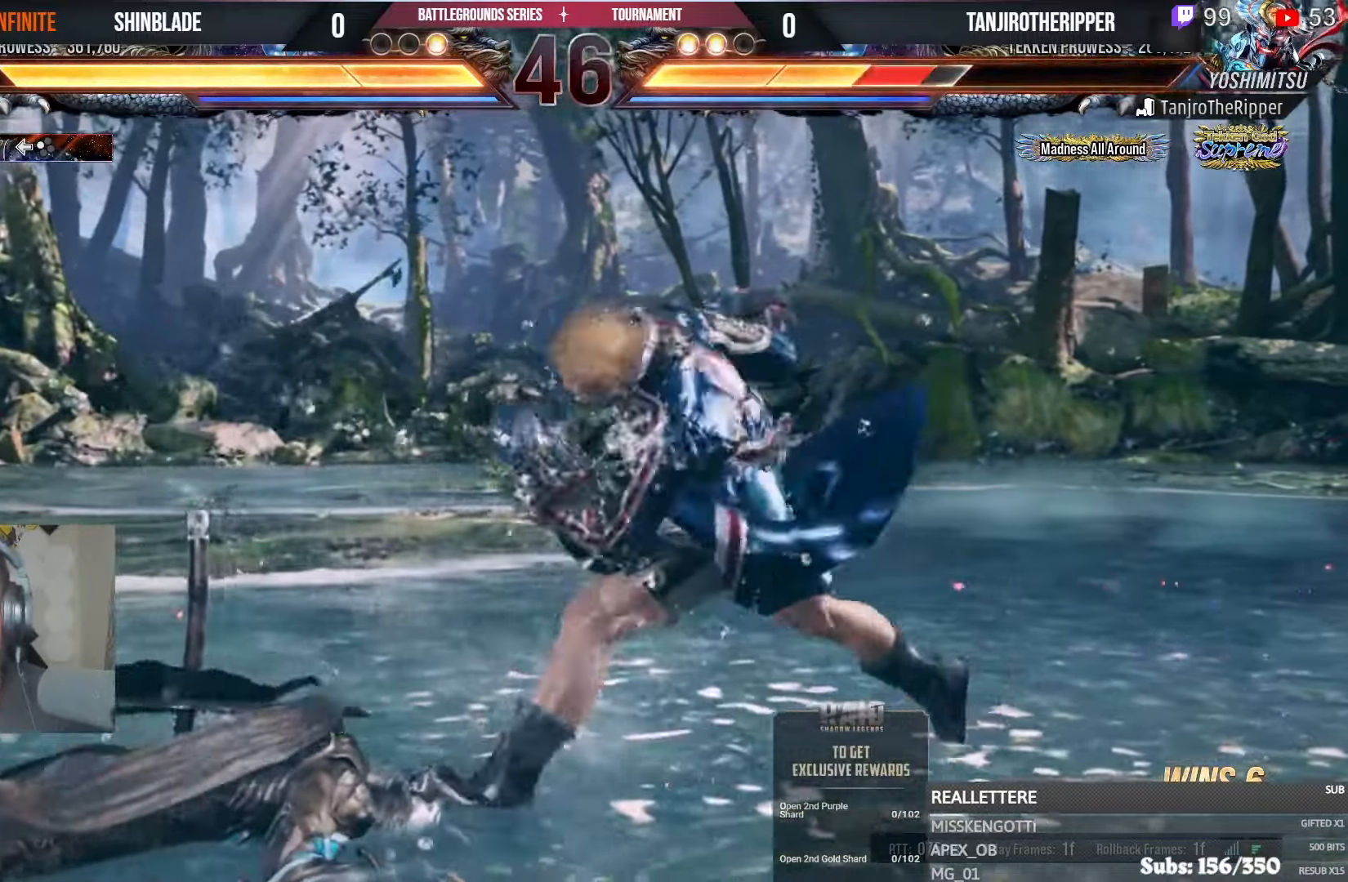
{"dt_ms": 500, "buttons": [], "left_stick": "center", "right_stick": "center", "events": [[167, "SQUARE", "up"], [234, "DPAD_RIGHT", "up"], [234, "SQUARE", "down"], [267, "DPAD_DOWN", "up"], [284, "SQUARE", "up"], [300, "TRIANGLE", "up"], [350, "SQUARE", "down"], [350, "TRIANGLE", "down"], [417, "TRIANGLE", "up"], [450, "SQUARE", "up"]]}
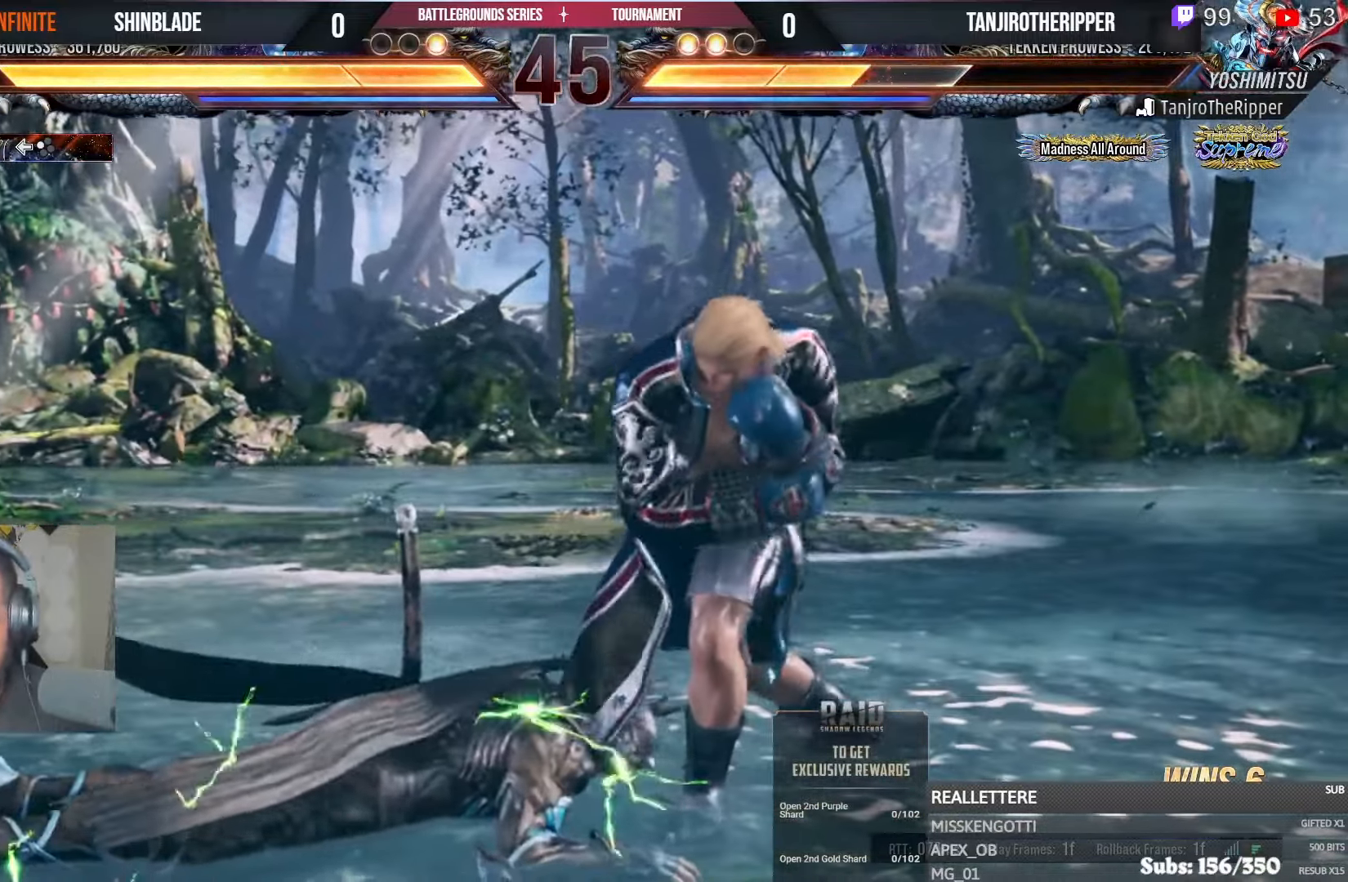
{"dt_ms": 500, "buttons": ["TRIANGLE", "DPAD_DOWN", "DPAD_RIGHT"], "left_stick": "center", "right_stick": "center"}
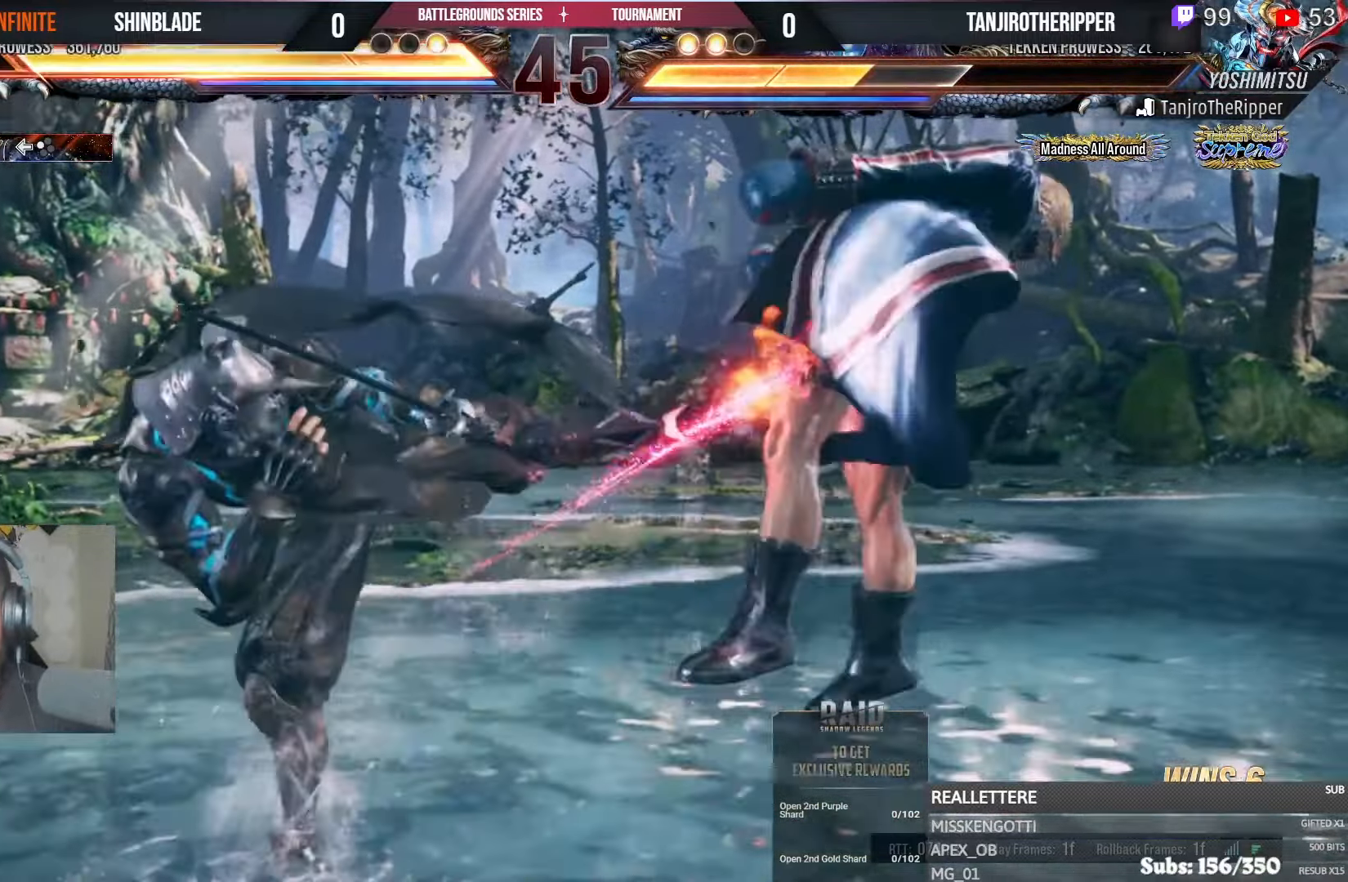
{"dt_ms": 500, "buttons": [], "left_stick": "center", "right_stick": "center"}
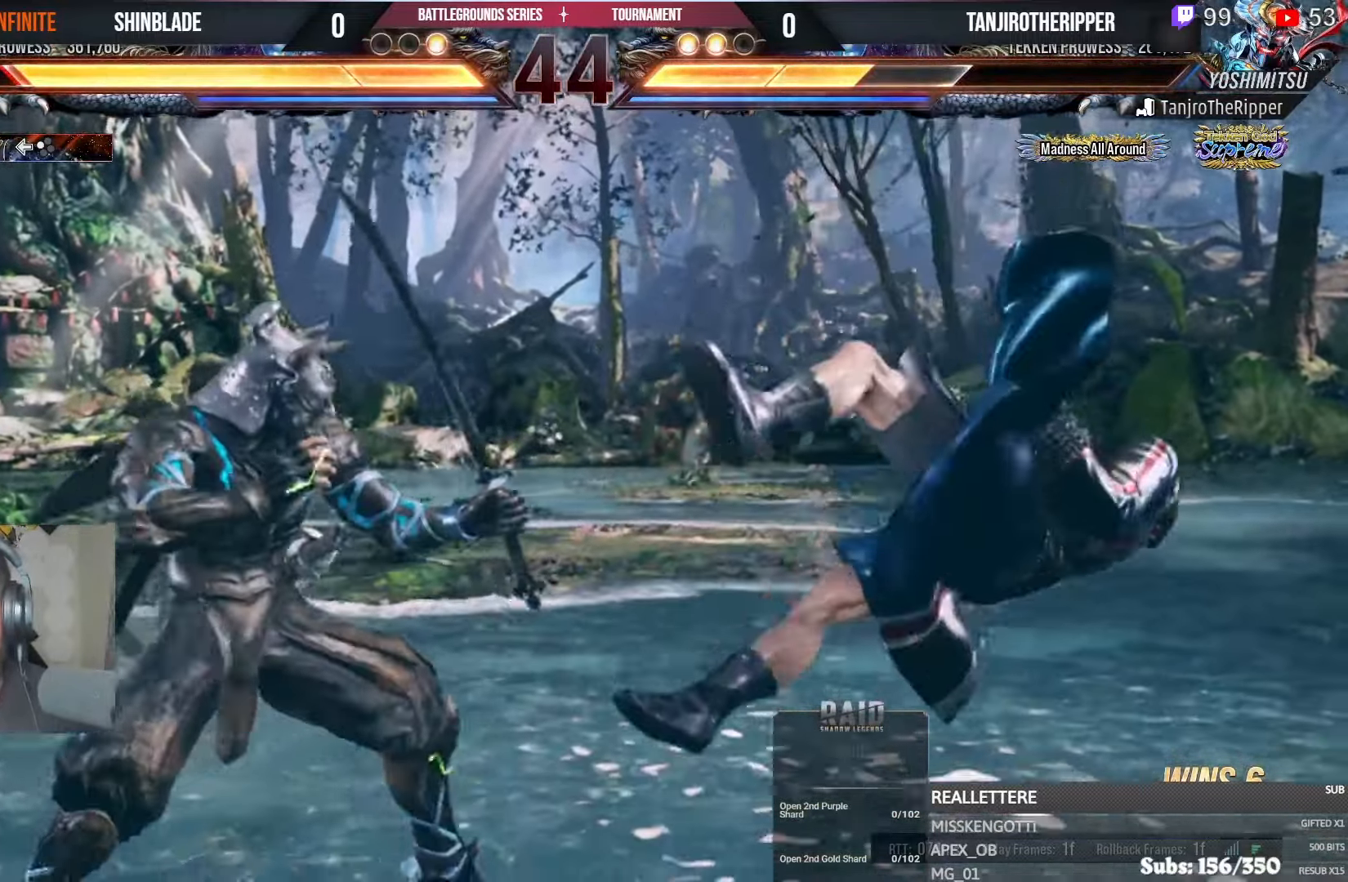
{"dt_ms": 500, "buttons": ["DPAD_UP"], "left_stick": "center", "right_stick": "center", "events": [[400, "DPAD_UP", "down"]]}
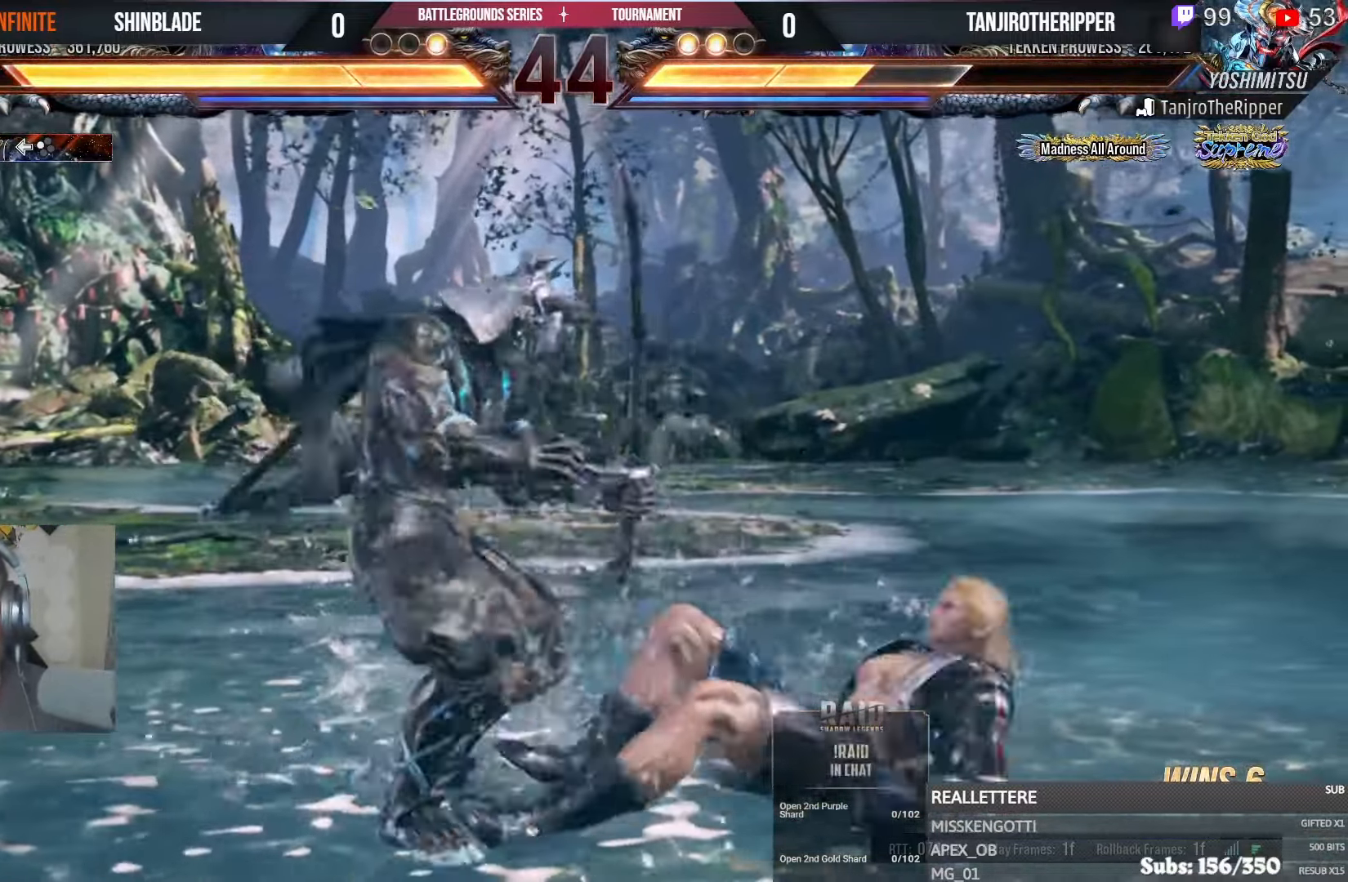
{"dt_ms": 500, "buttons": ["DPAD_RIGHT"], "left_stick": "center", "right_stick": "center", "events": [[17, "DPAD_RIGHT", "down"], [34, "DPAD_UP", "up"], [134, "DPAD_RIGHT", "up"], [217, "DPAD_RIGHT", "down"], [267, "DPAD_RIGHT", "up"], [317, "DPAD_RIGHT", "down"]]}
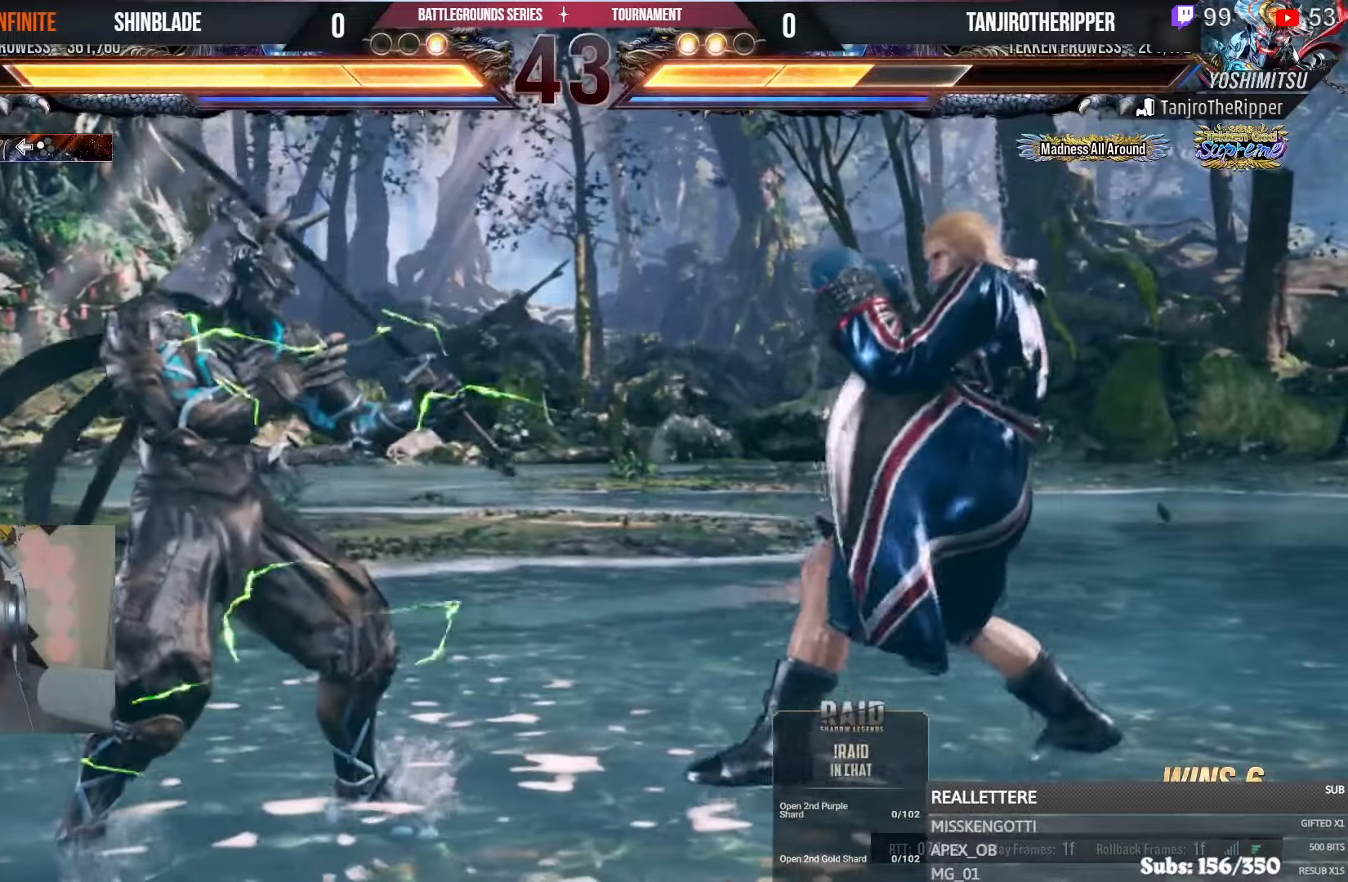
{"dt_ms": 500, "buttons": ["DPAD_RIGHT"], "left_stick": "center", "right_stick": "center", "events": [[17, "CIRCLE", "down"], [17, "CROSS", "down"], [150, "CIRCLE", "up"], [150, "CROSS", "up"], [267, "DPAD_DOWN", "down"], [367, "DPAD_DOWN", "up"], [400, "DPAD_RIGHT", "up"], [434, "DPAD_RIGHT", "down"]]}
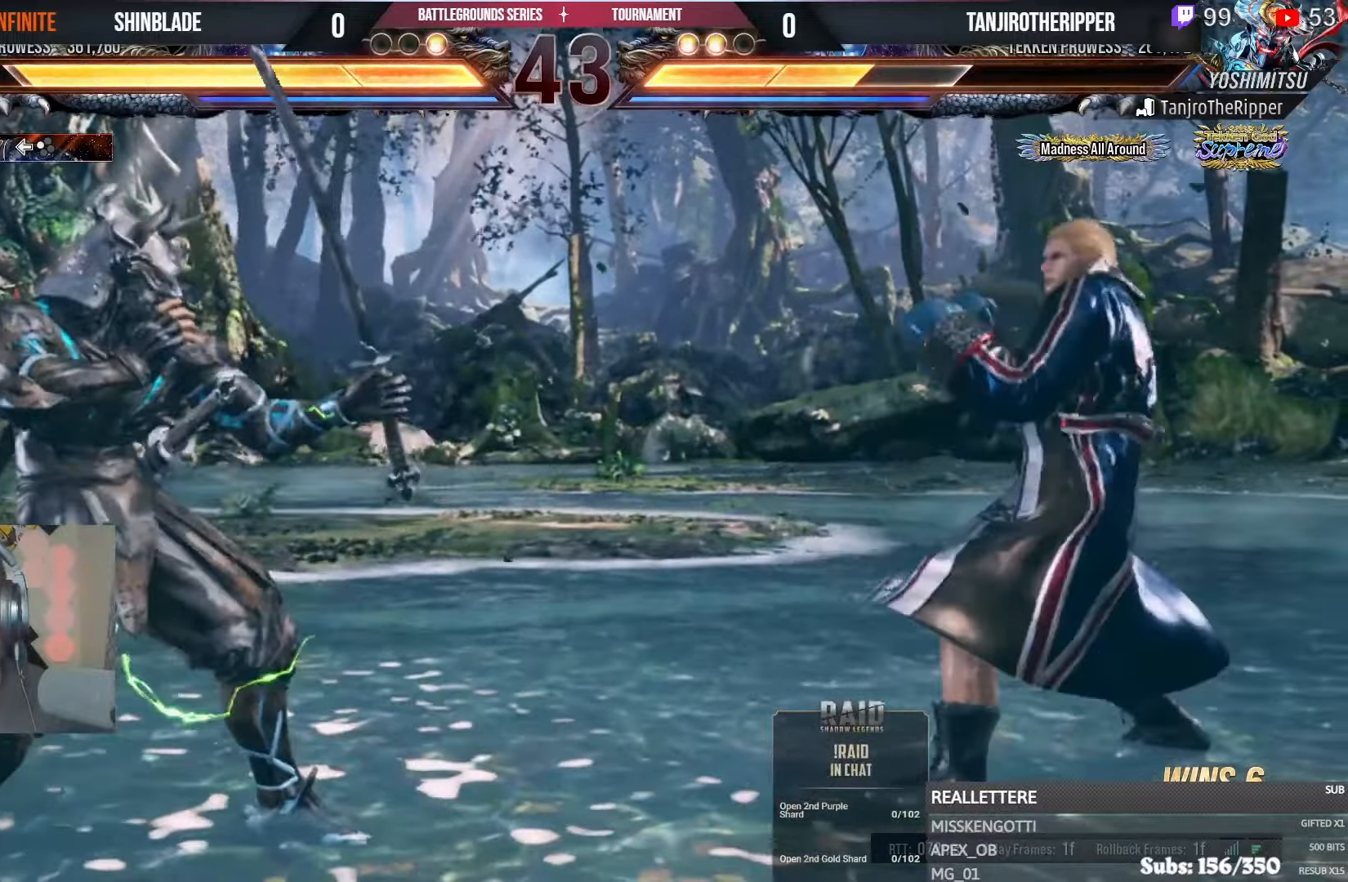
{"dt_ms": 500, "buttons": ["DPAD_DOWN"], "left_stick": "center", "right_stick": "center"}